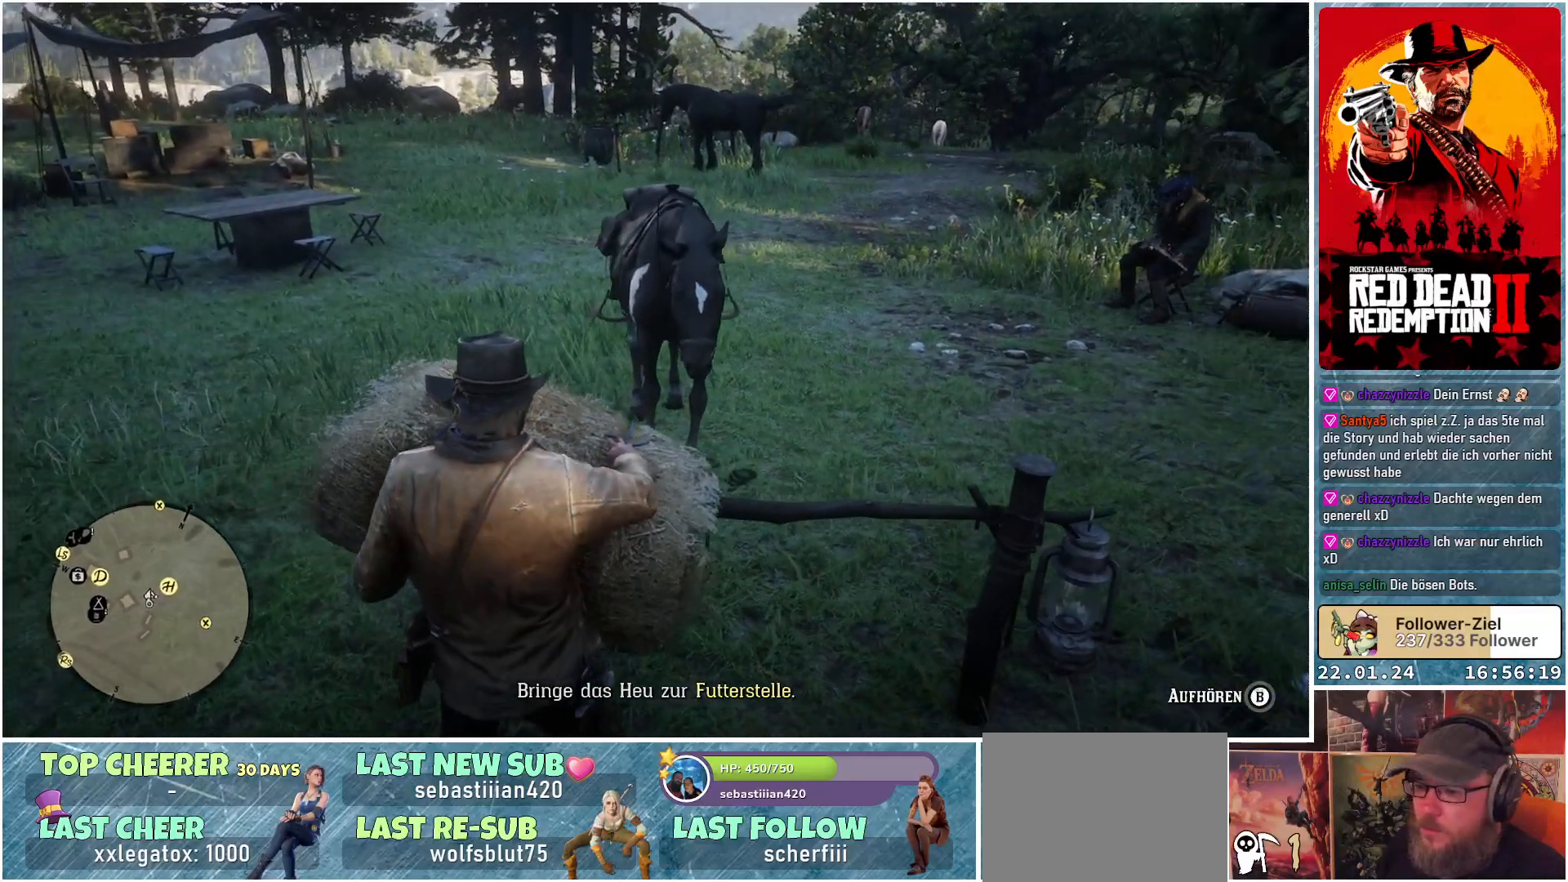
Gameplay with a controller (Xbox layout); each line is a JSON object with the inputs held at the frame after it. "events" lists button and stick changes between this image and that frame as [ms after this image, input, new state], when the widget could be followed in between.
{"buttons": [], "left_stick": "center", "right_stick": "center", "events": [[17, "right_stick", "center"]]}
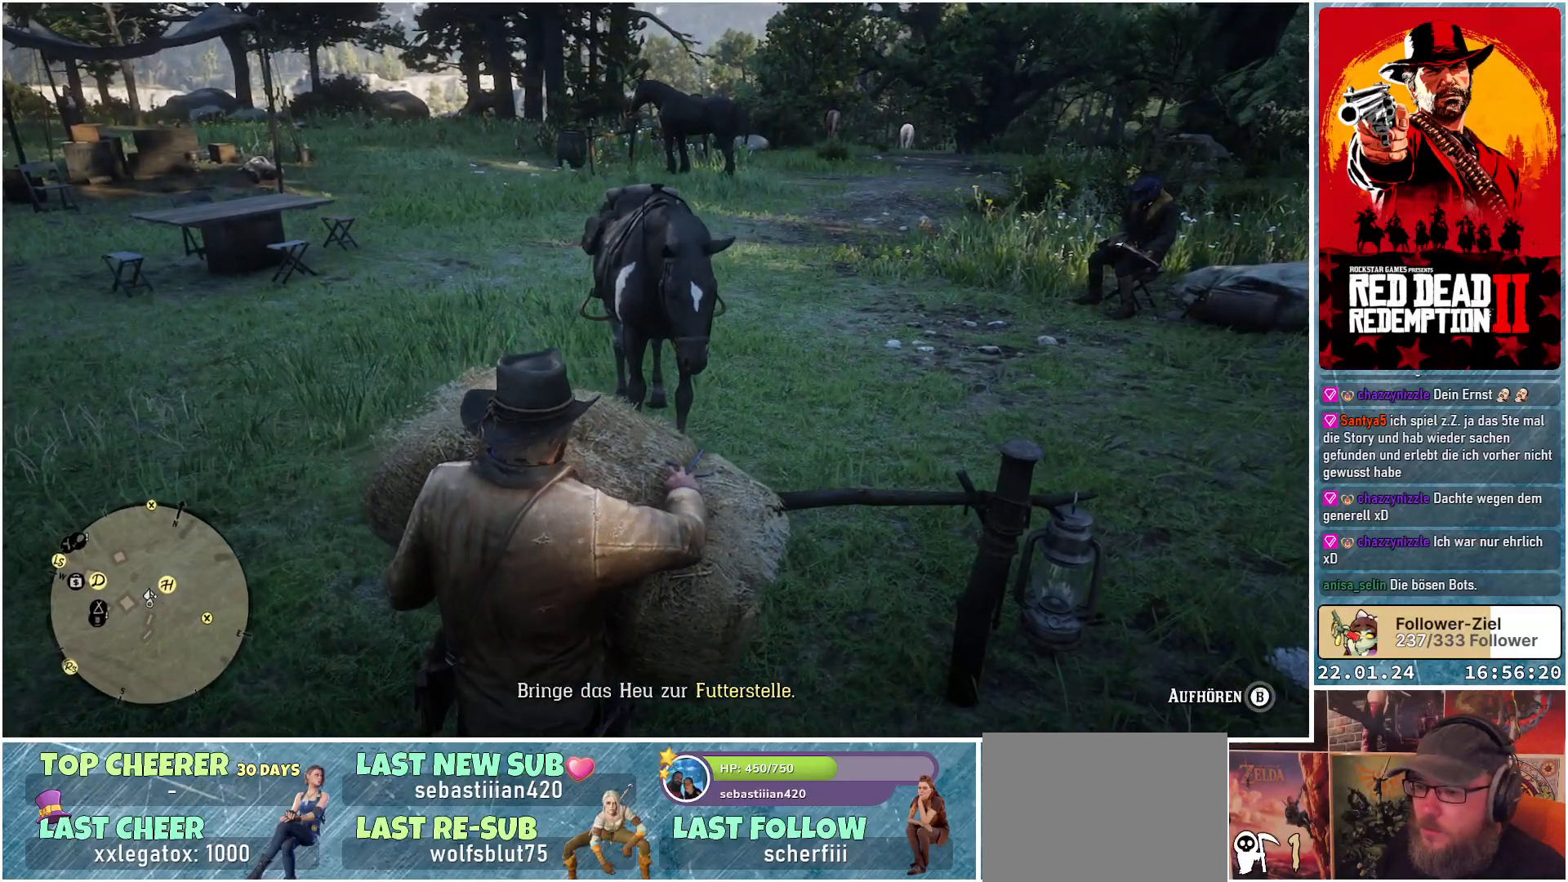
{"buttons": [], "left_stick": "left", "right_stick": "center", "events": [[17, "left_stick", "left"]]}
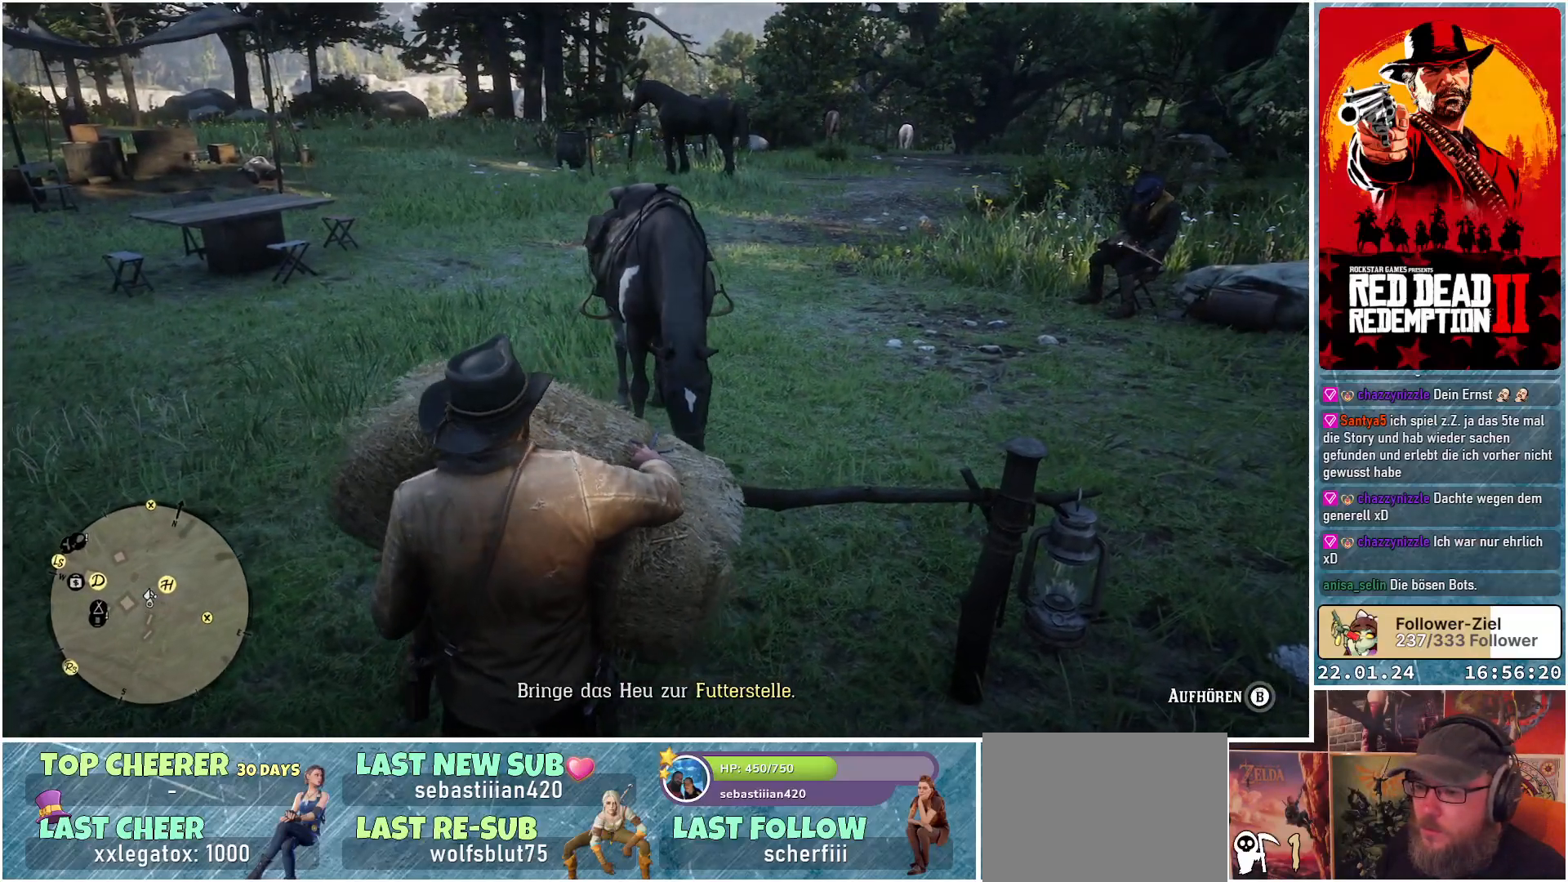
{"buttons": [], "left_stick": "right", "right_stick": "right", "events": [[234, "right_stick", "right"], [251, "left_stick", "center"], [368, "left_stick", "right"]]}
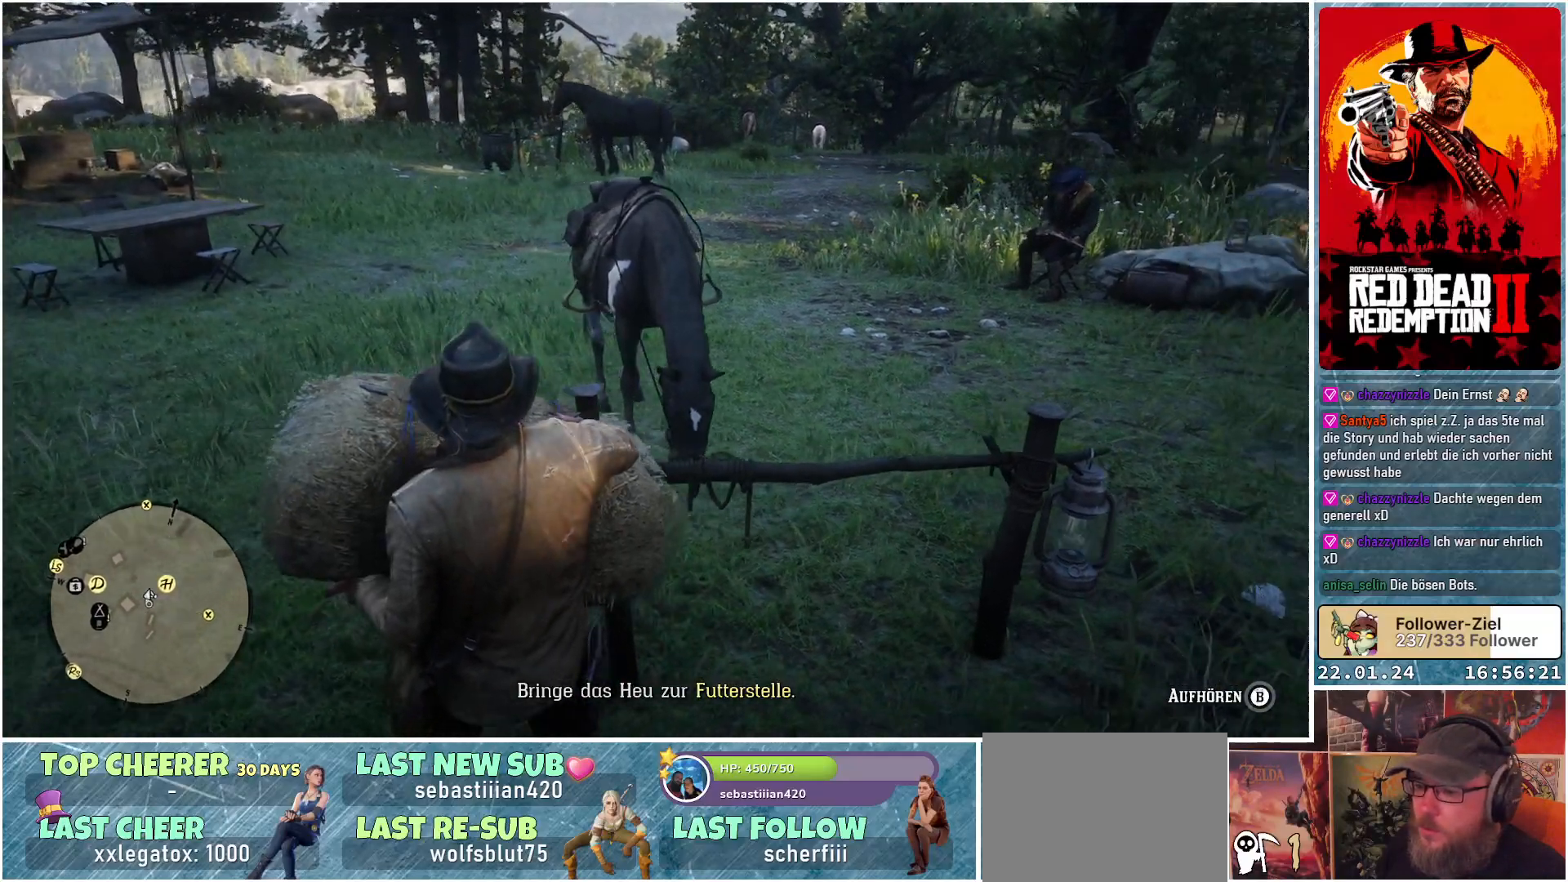
{"buttons": [], "left_stick": "up-right", "right_stick": "right", "events": [[367, "left_stick", "up-right"]]}
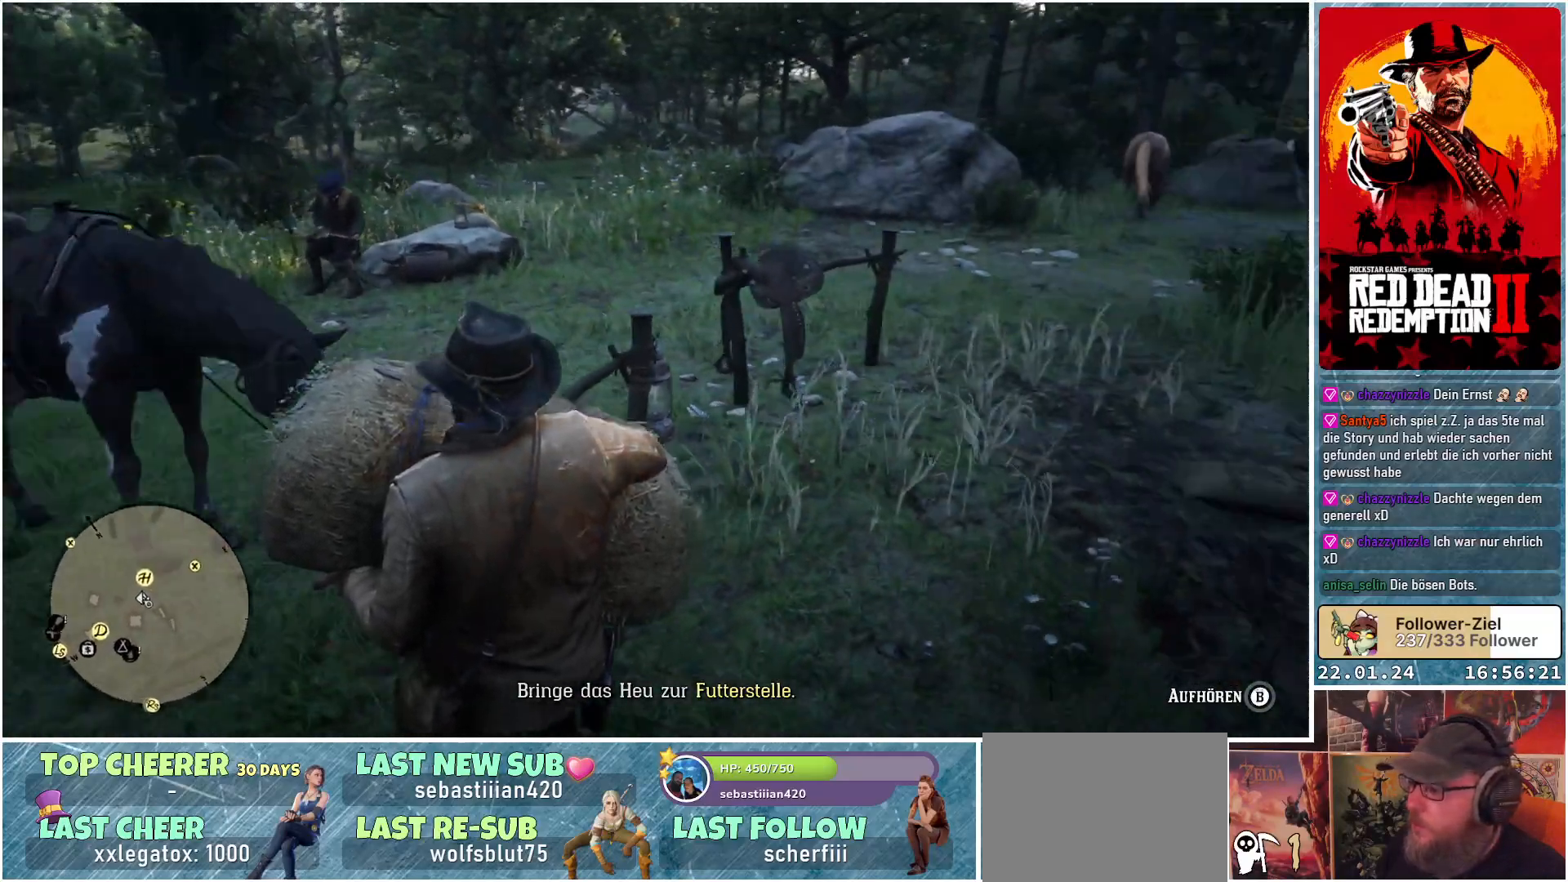
{"buttons": [], "left_stick": "up", "right_stick": "center", "events": [[134, "right_stick", "up-right"], [284, "left_stick", "up"], [317, "right_stick", "center"]]}
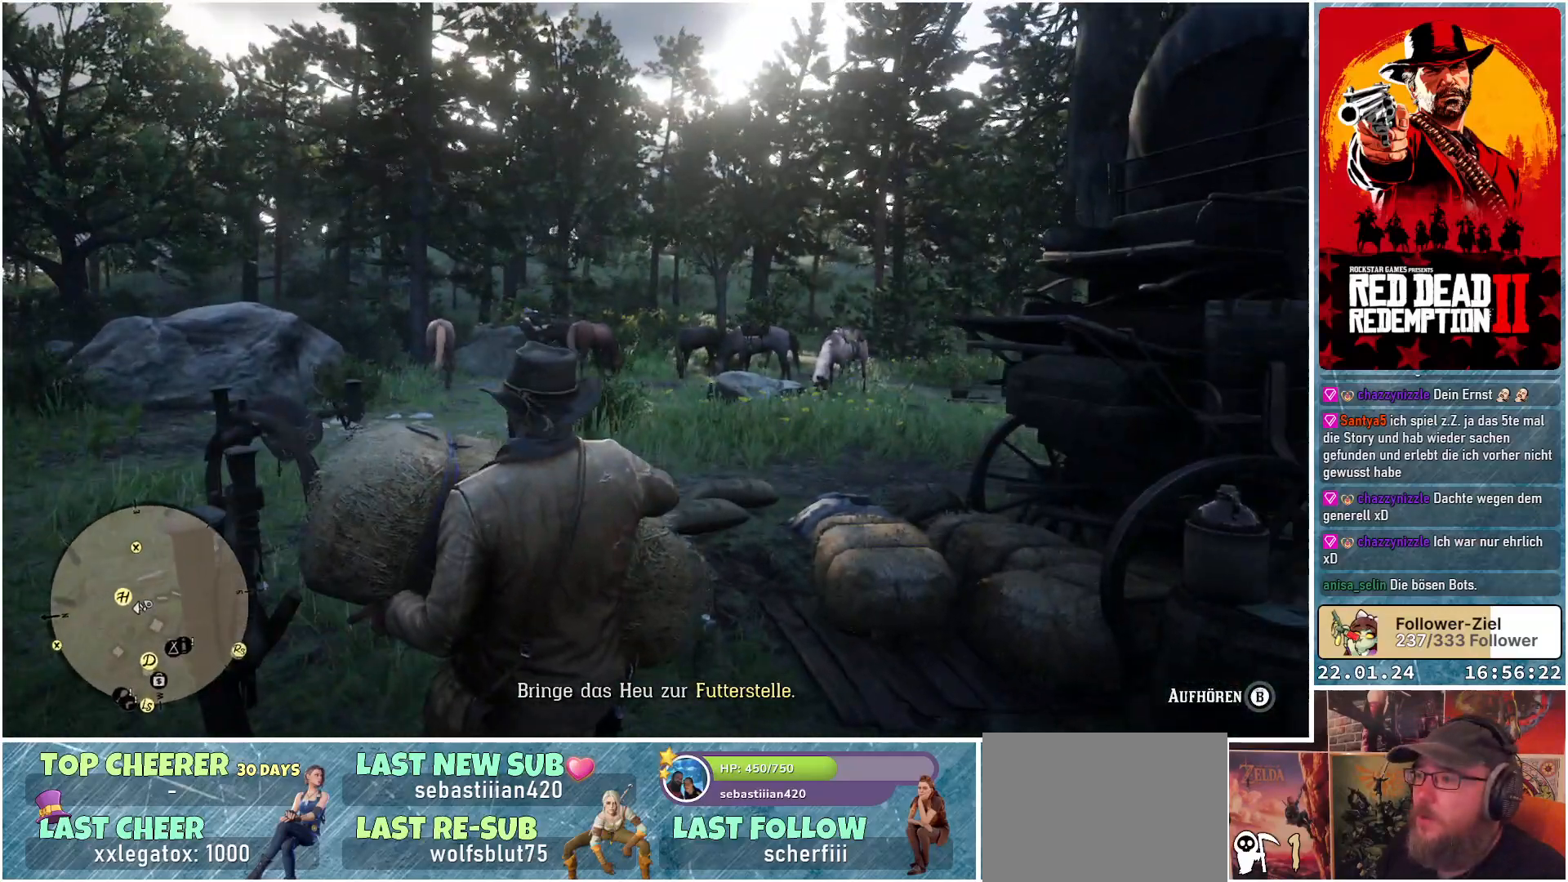
{"buttons": [], "left_stick": "up", "right_stick": "center", "events": []}
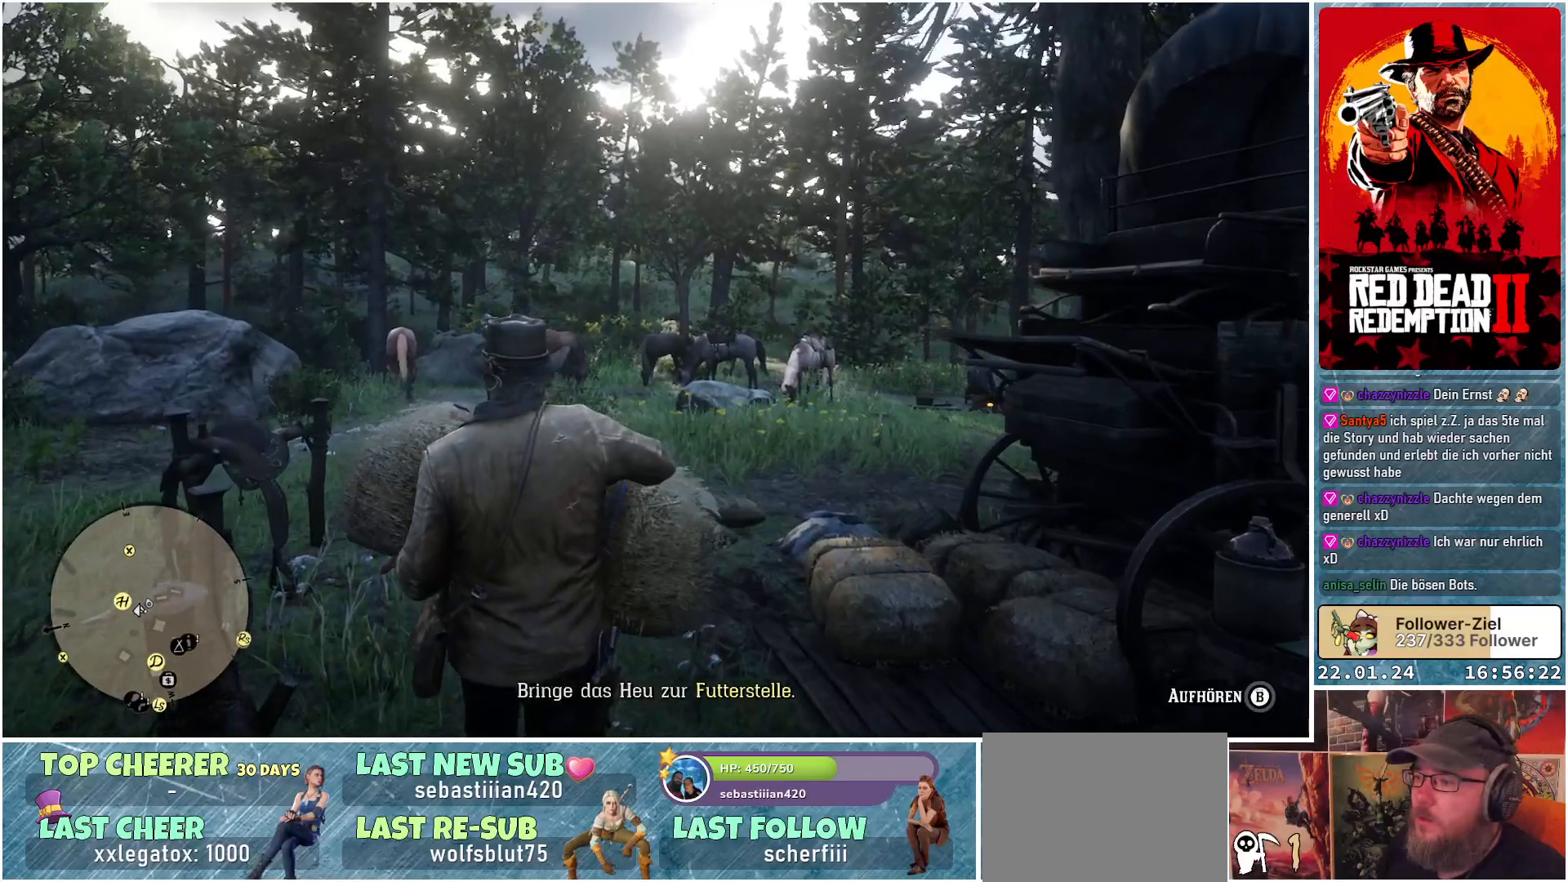
{"buttons": ["A"], "left_stick": "up", "right_stick": "center", "events": [[167, "A", "down"], [251, "A", "up"], [434, "A", "down"]]}
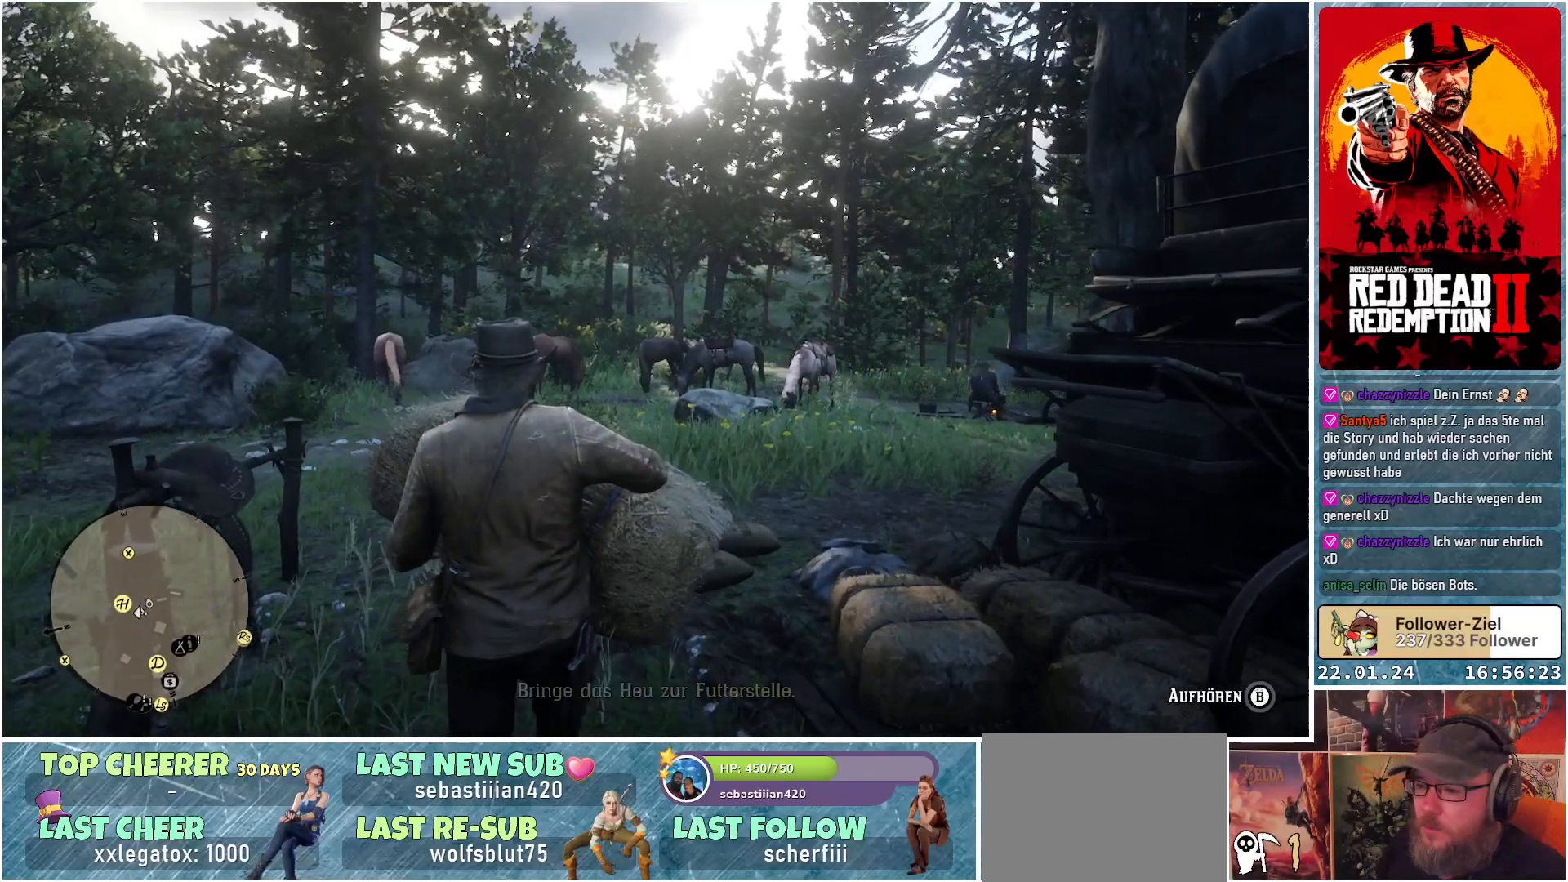
{"buttons": [], "left_stick": "up", "right_stick": "center", "events": [[33, "A", "up"], [150, "A", "down"], [250, "A", "up"], [317, "A", "down"], [400, "A", "up"]]}
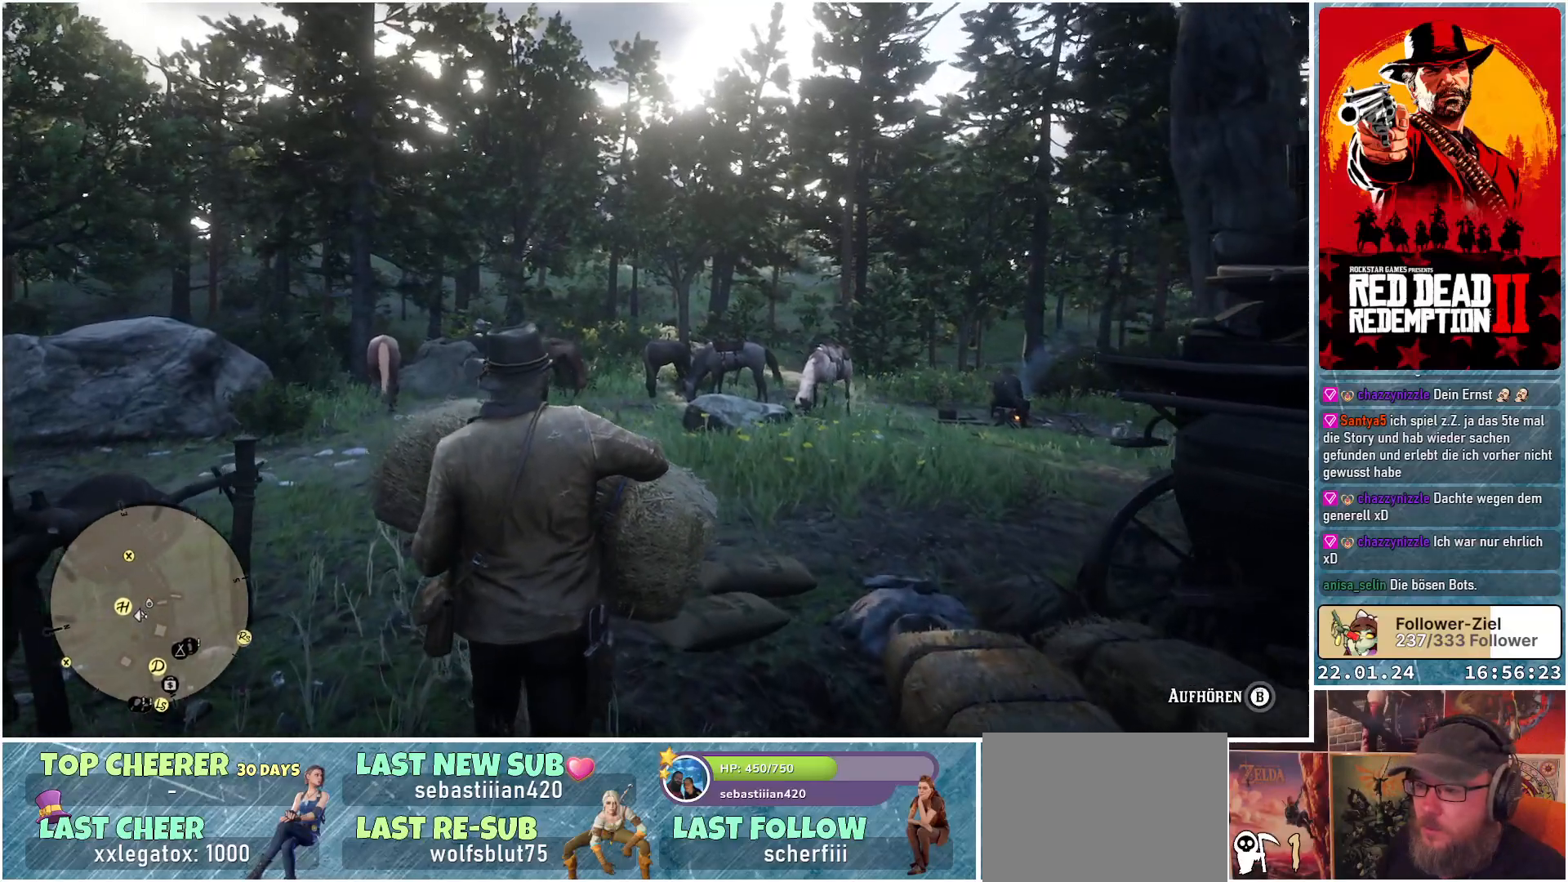
{"buttons": [], "left_stick": "up", "right_stick": "down", "events": [[367, "right_stick", "down"]]}
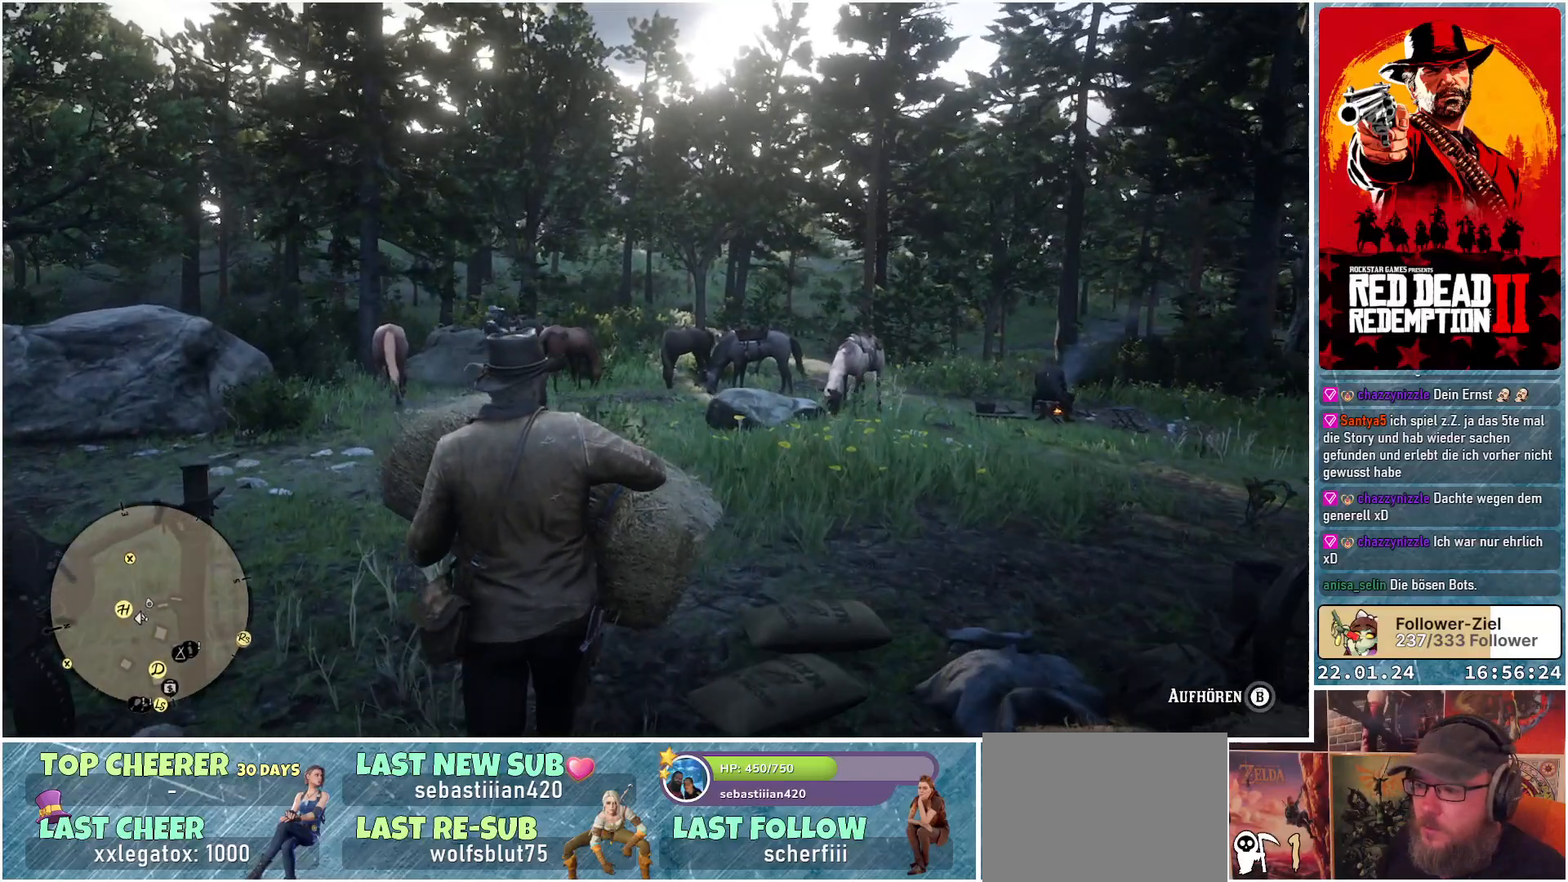
{"buttons": [], "left_stick": "up", "right_stick": "down", "events": []}
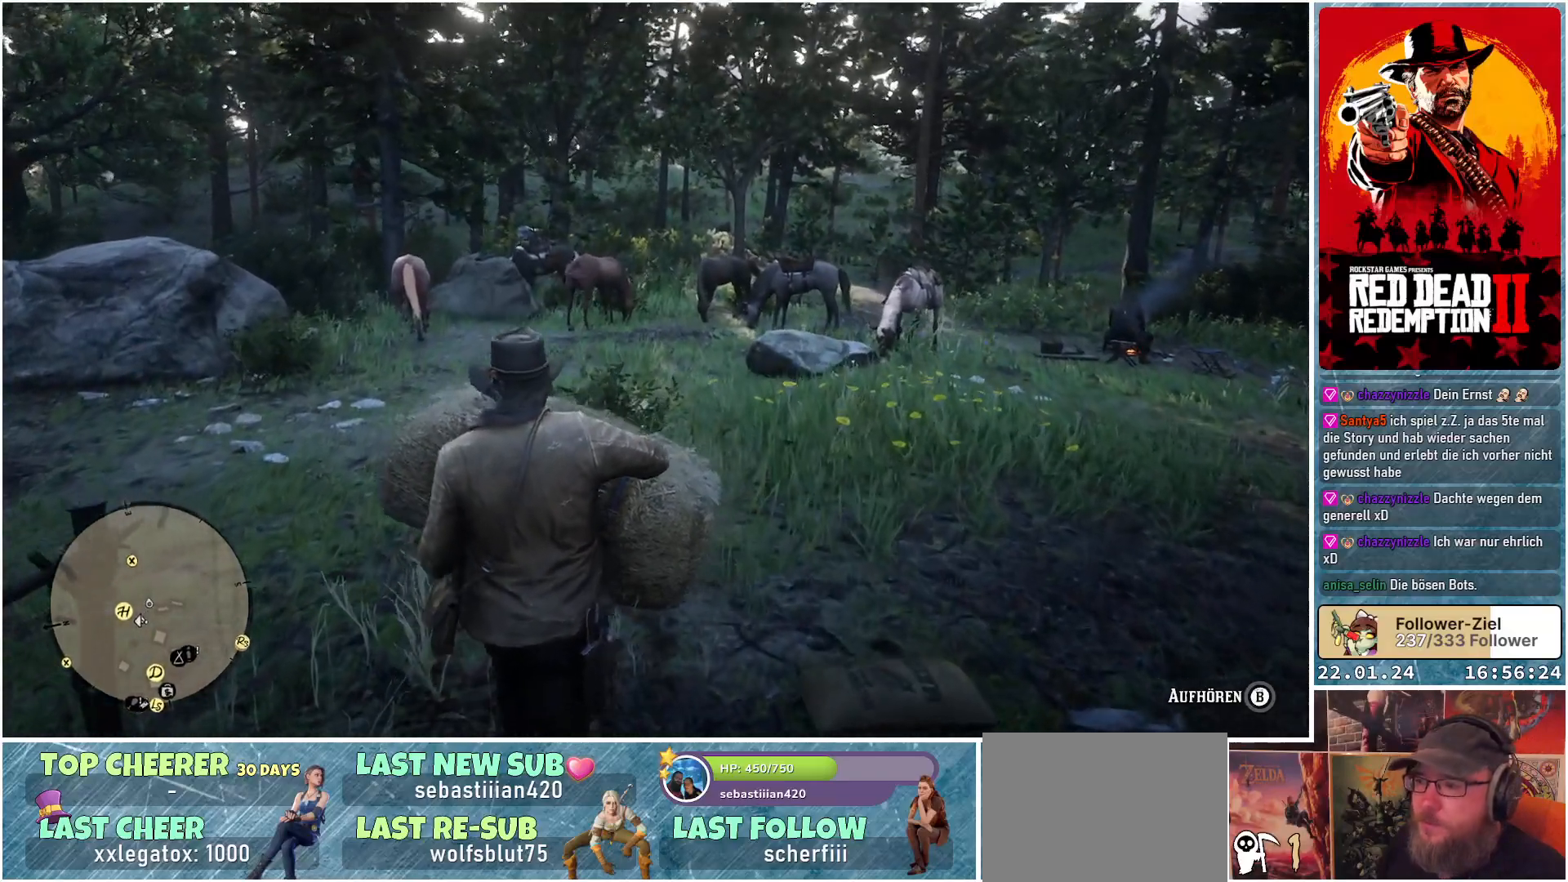
{"buttons": [], "left_stick": "up", "right_stick": "center", "events": [[368, "right_stick", "center"]]}
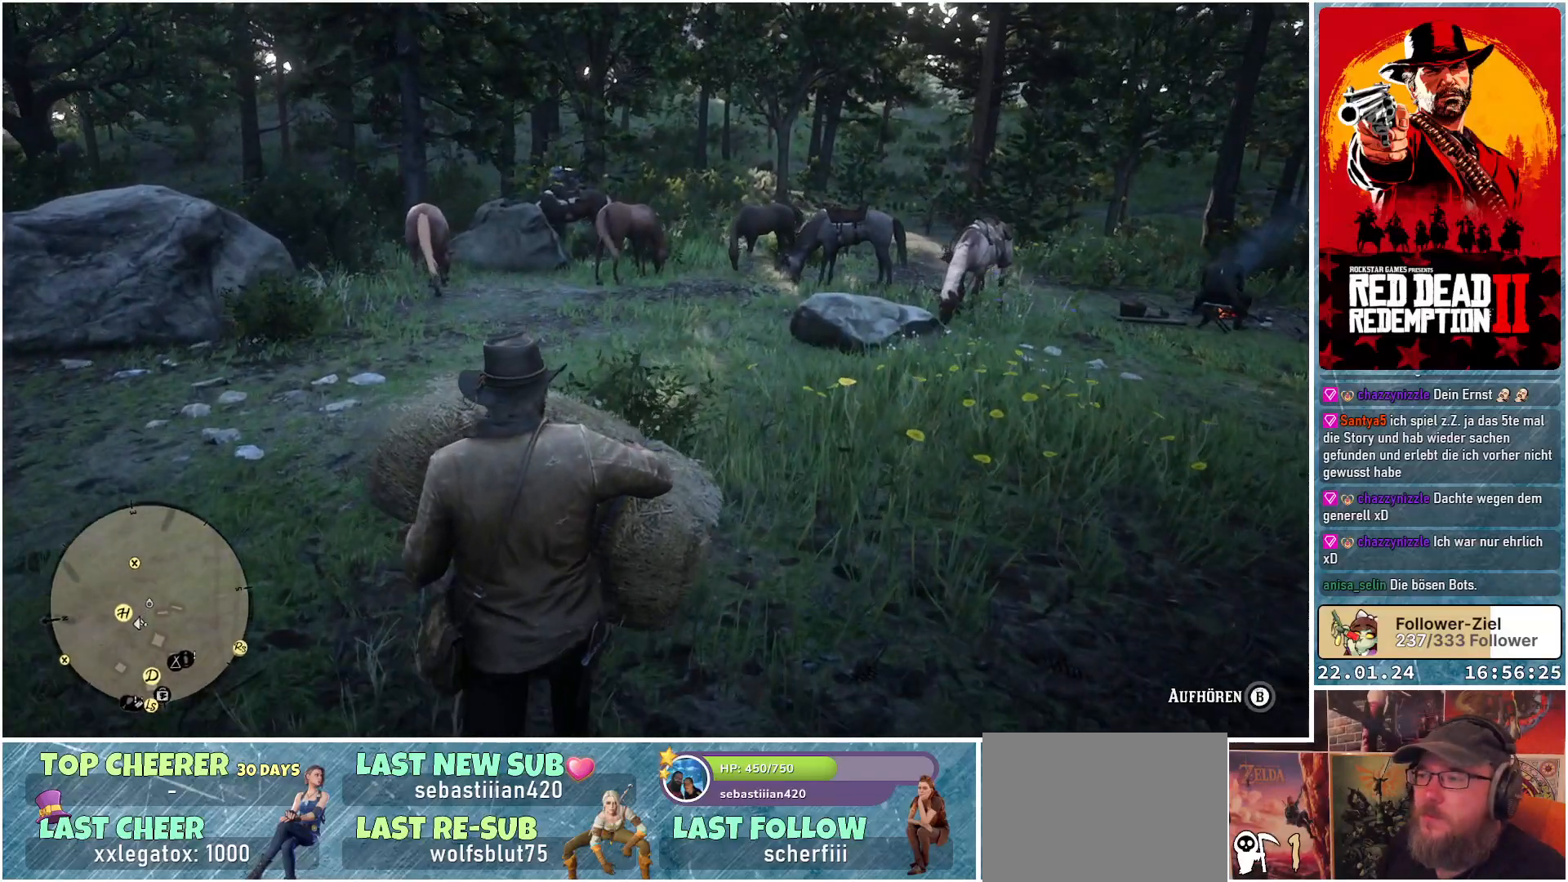
{"buttons": [], "left_stick": "up", "right_stick": "center", "events": []}
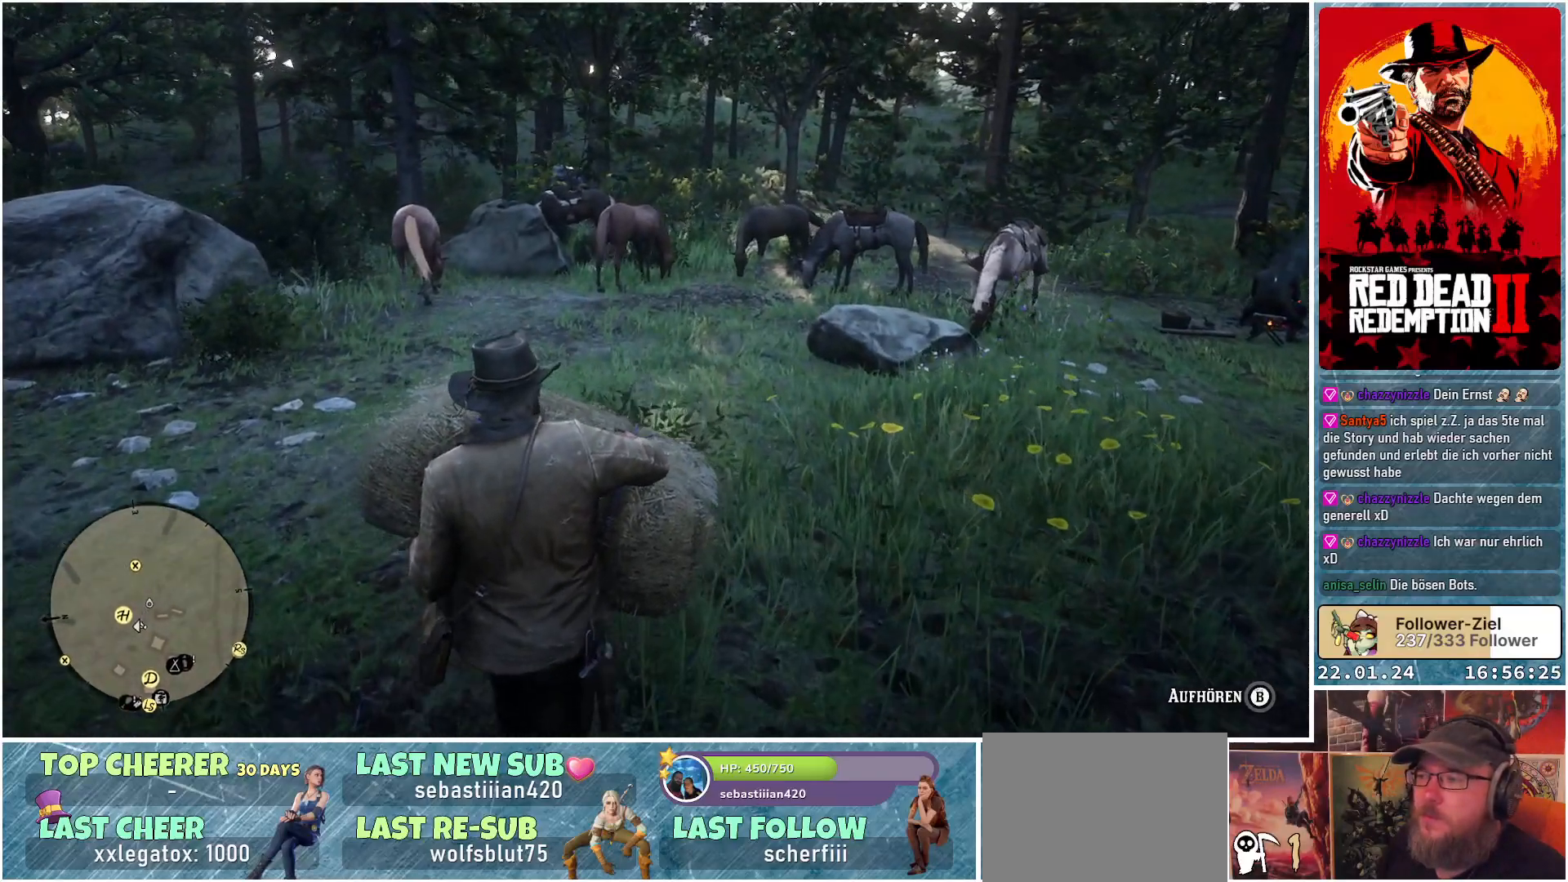
{"buttons": [], "left_stick": "up", "right_stick": "center", "events": []}
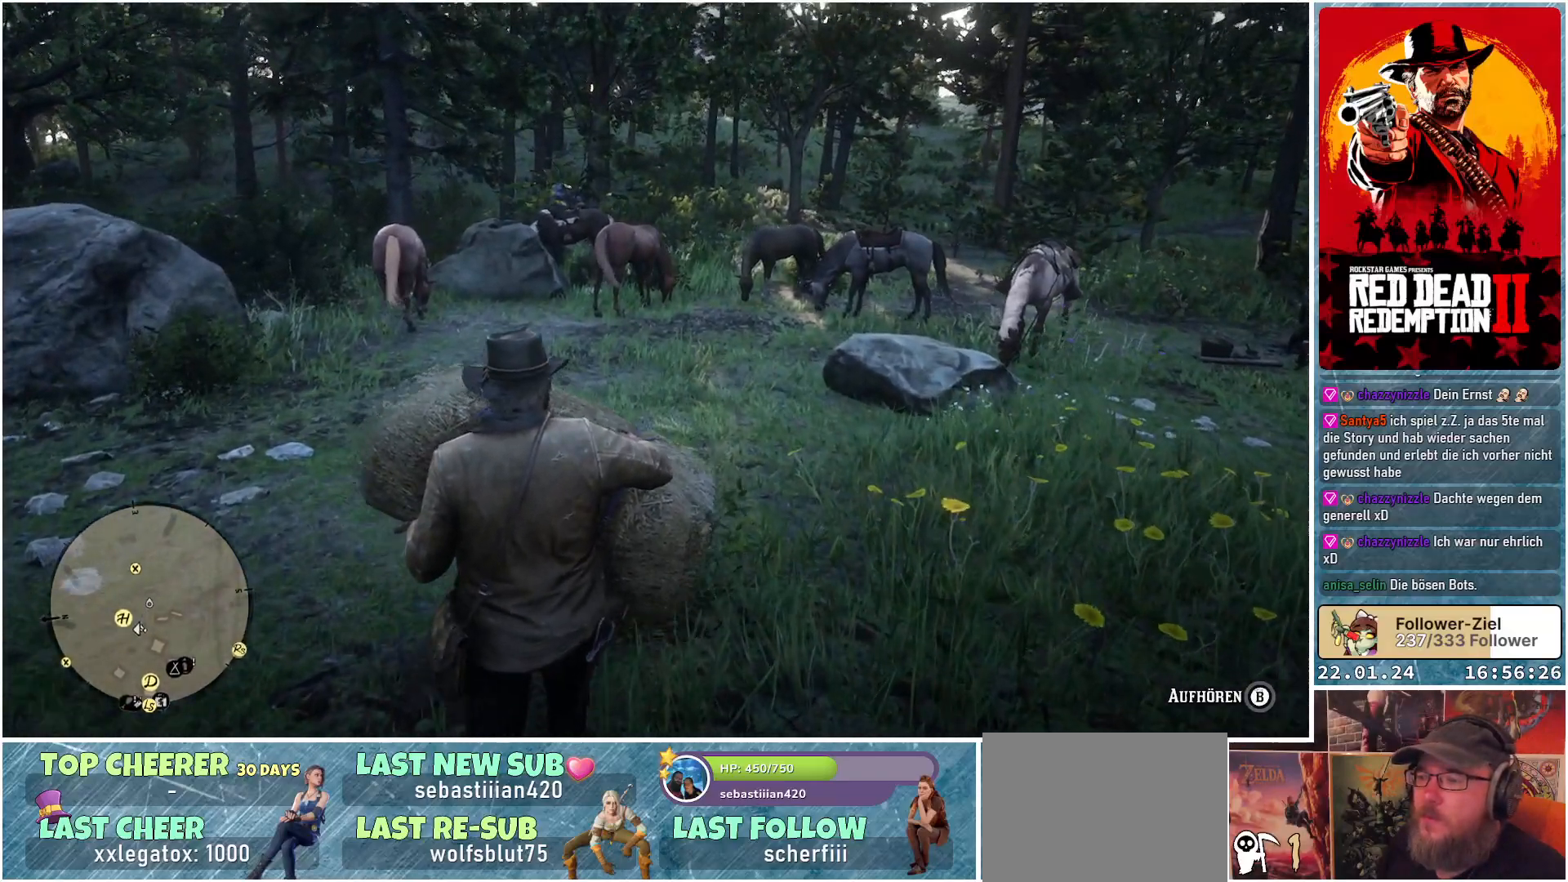
{"buttons": [], "left_stick": "up", "right_stick": "down-left", "events": [[367, "right_stick", "down-left"]]}
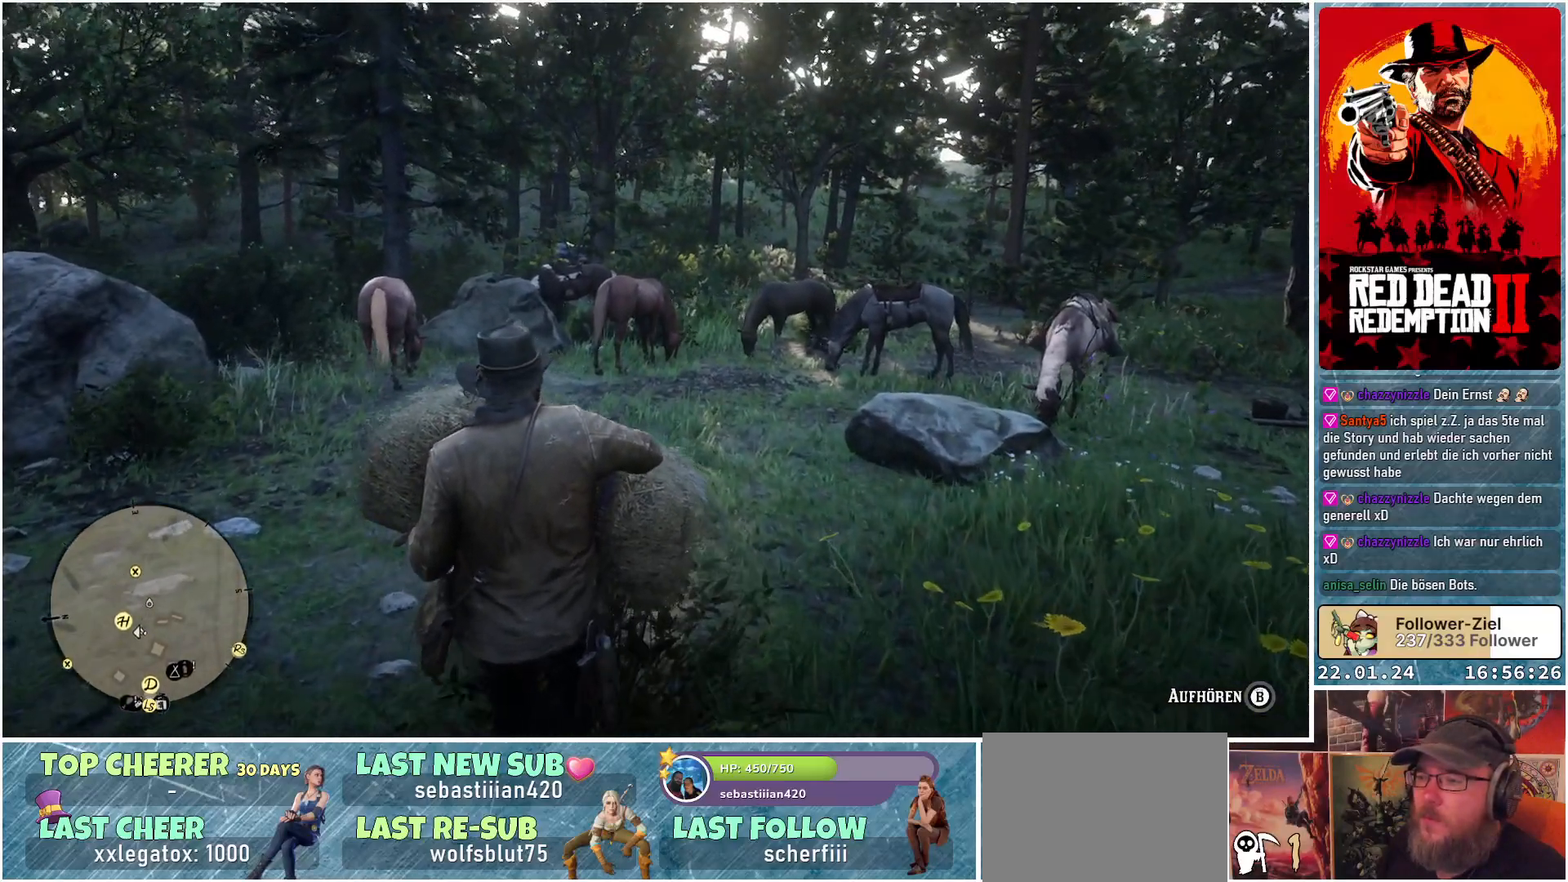
{"buttons": [], "left_stick": "up", "right_stick": "down-left", "events": []}
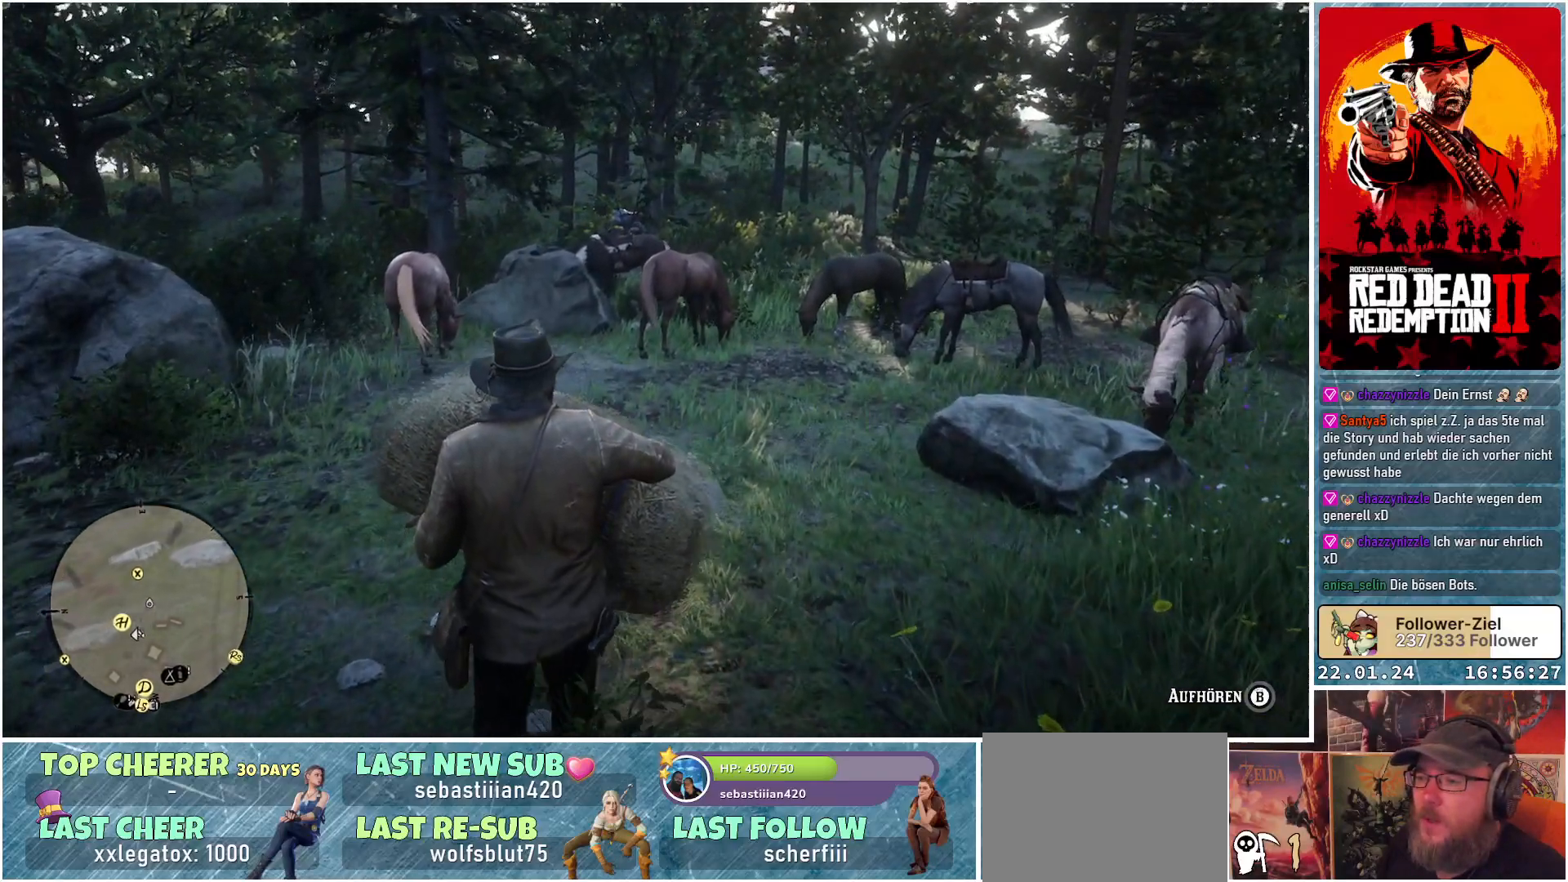
{"buttons": [], "left_stick": "up", "right_stick": "down-left", "events": []}
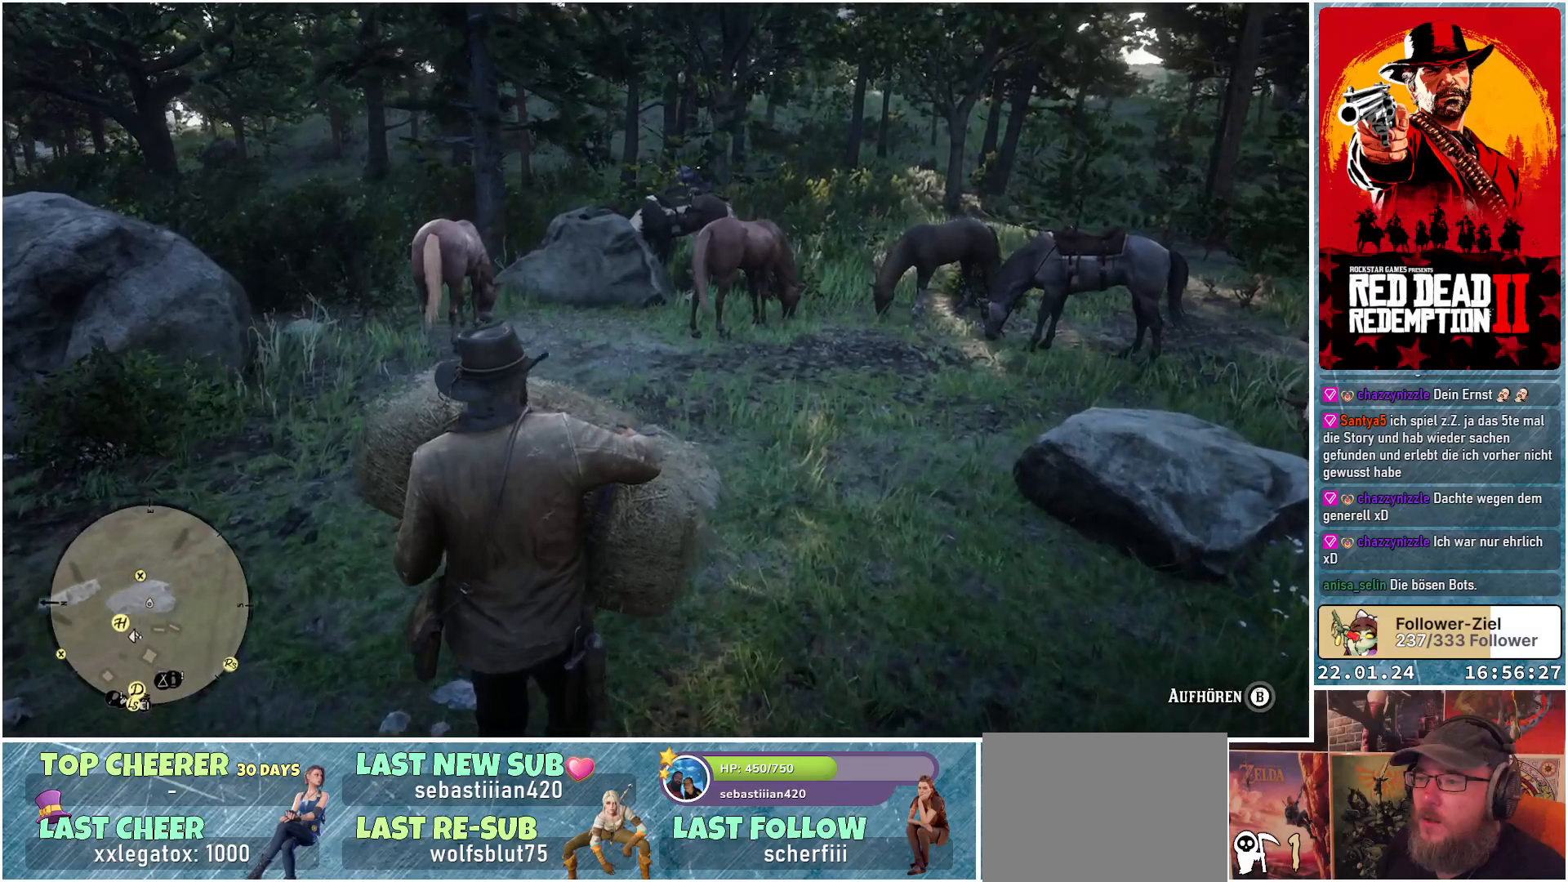
{"buttons": [], "left_stick": "up", "right_stick": "center", "events": [[84, "right_stick", "center"]]}
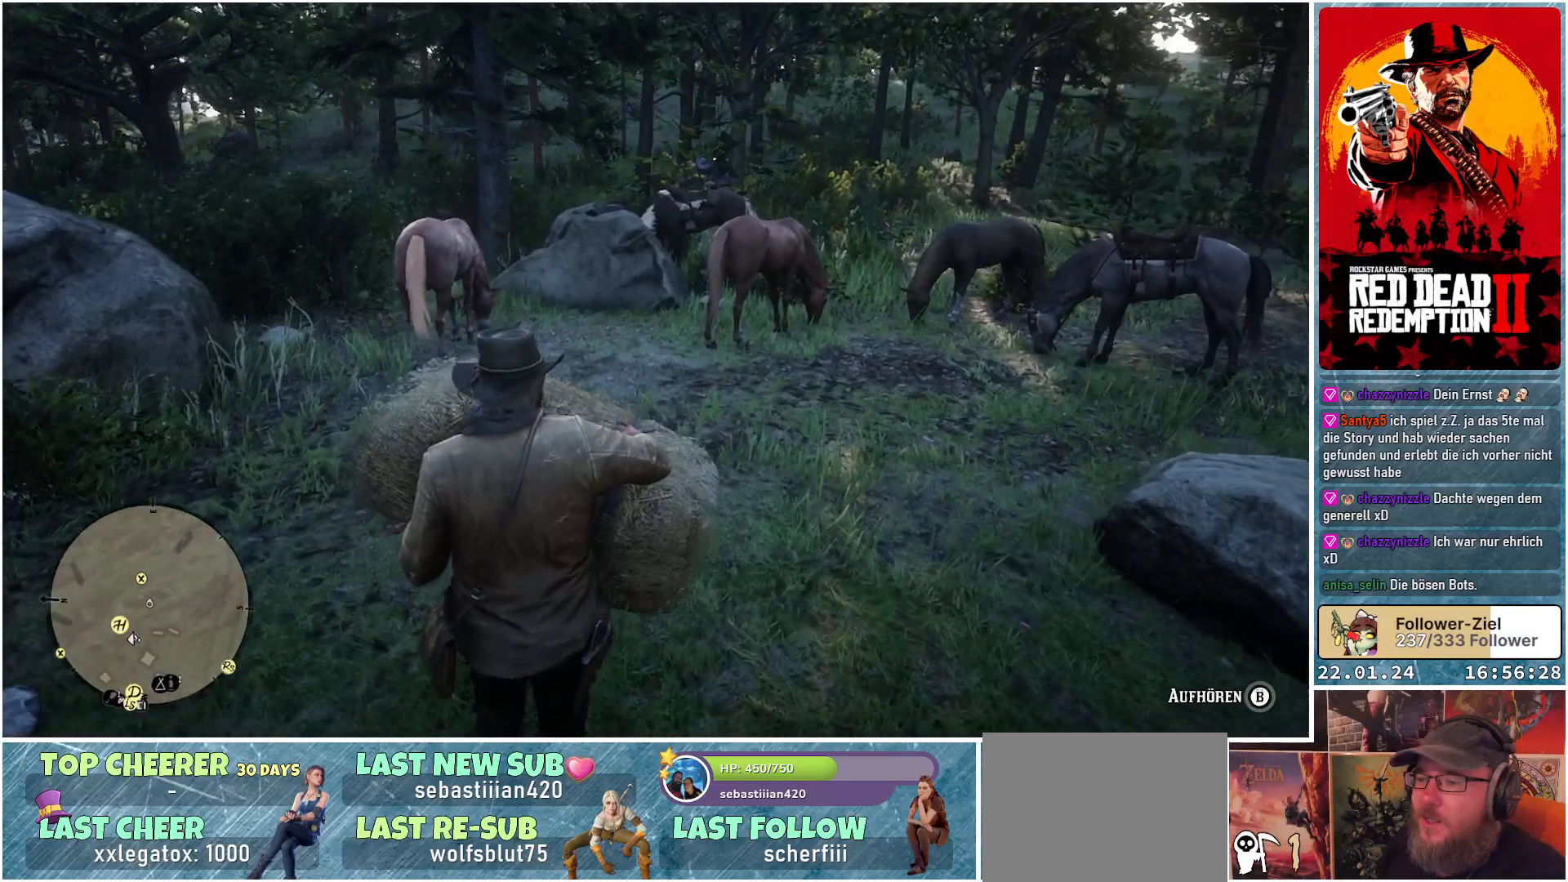
{"buttons": [], "left_stick": "up", "right_stick": "down-left", "events": [[434, "right_stick", "down-left"]]}
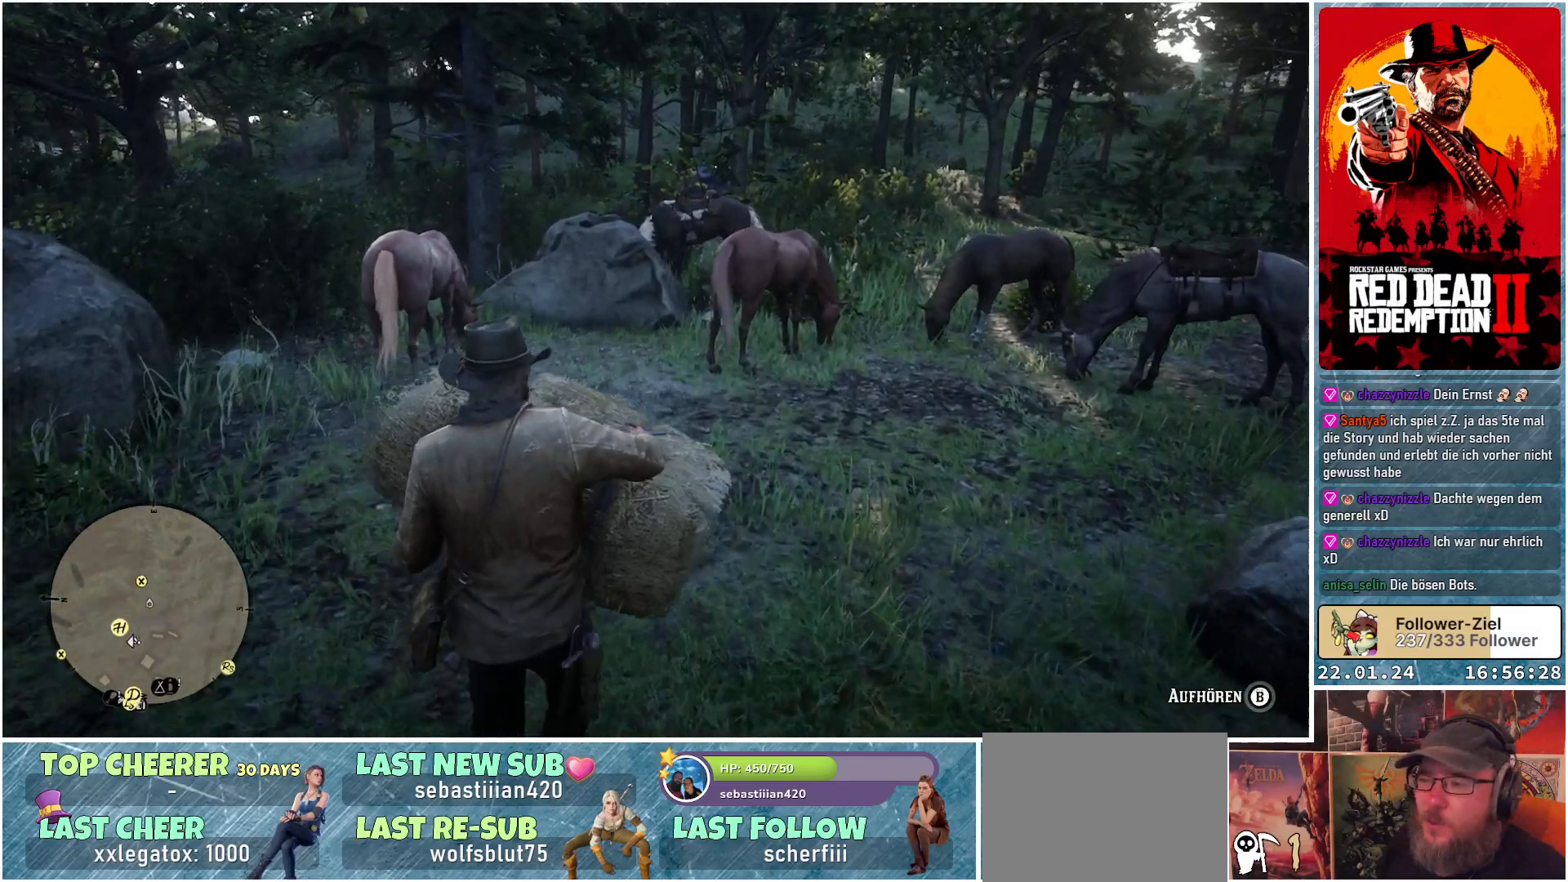
{"buttons": [], "left_stick": "up", "right_stick": "center", "events": [[67, "right_stick", "center"]]}
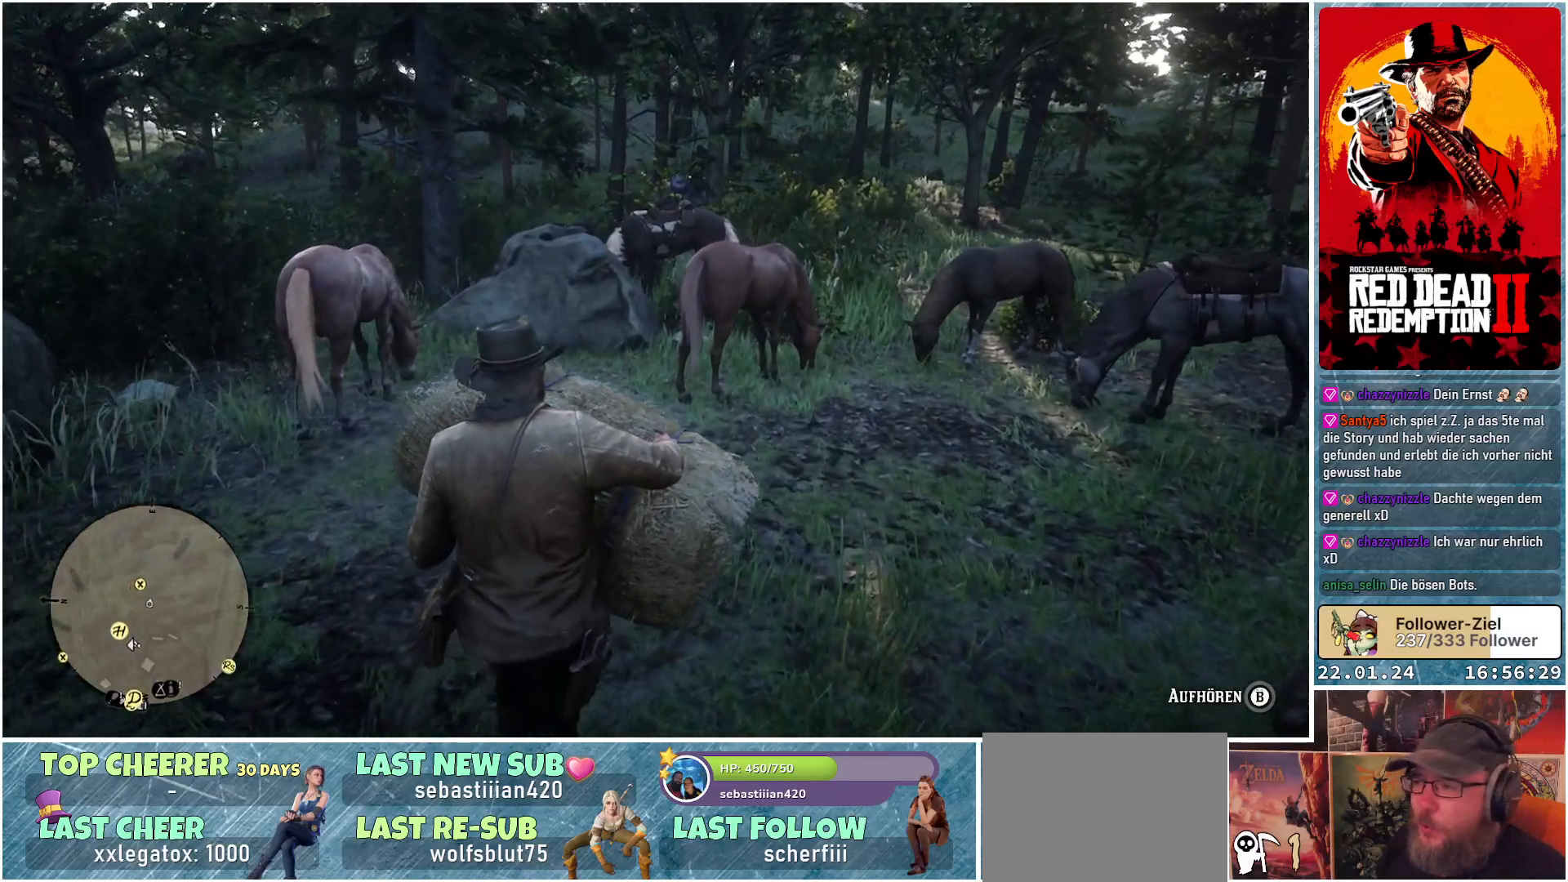
{"buttons": [], "left_stick": "up", "right_stick": "center", "events": []}
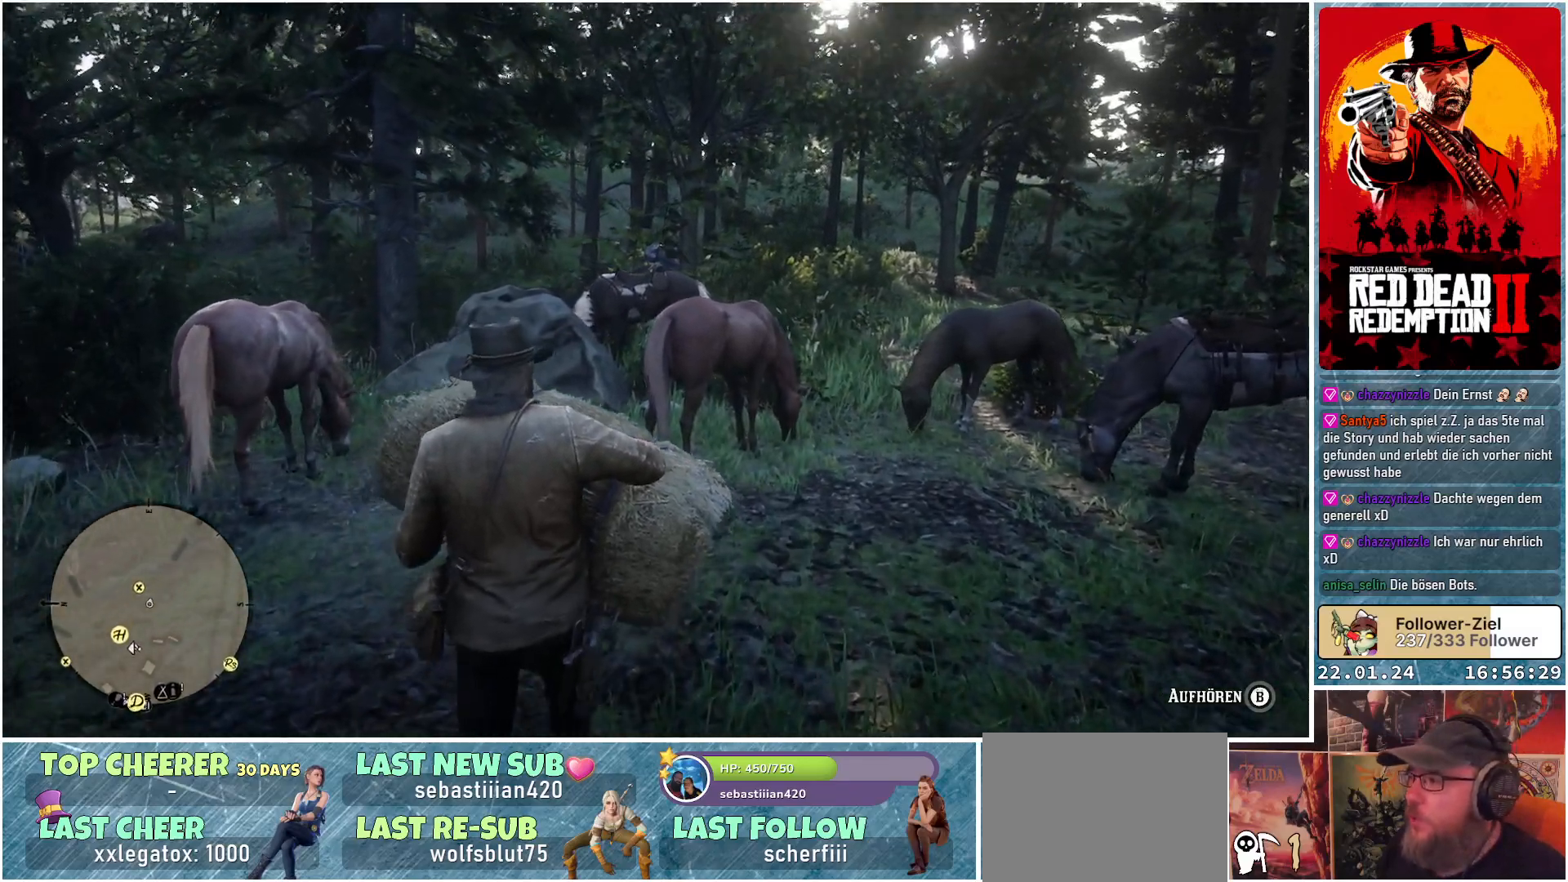
{"buttons": [], "left_stick": "up", "right_stick": "left", "events": [[184, "right_stick", "left"]]}
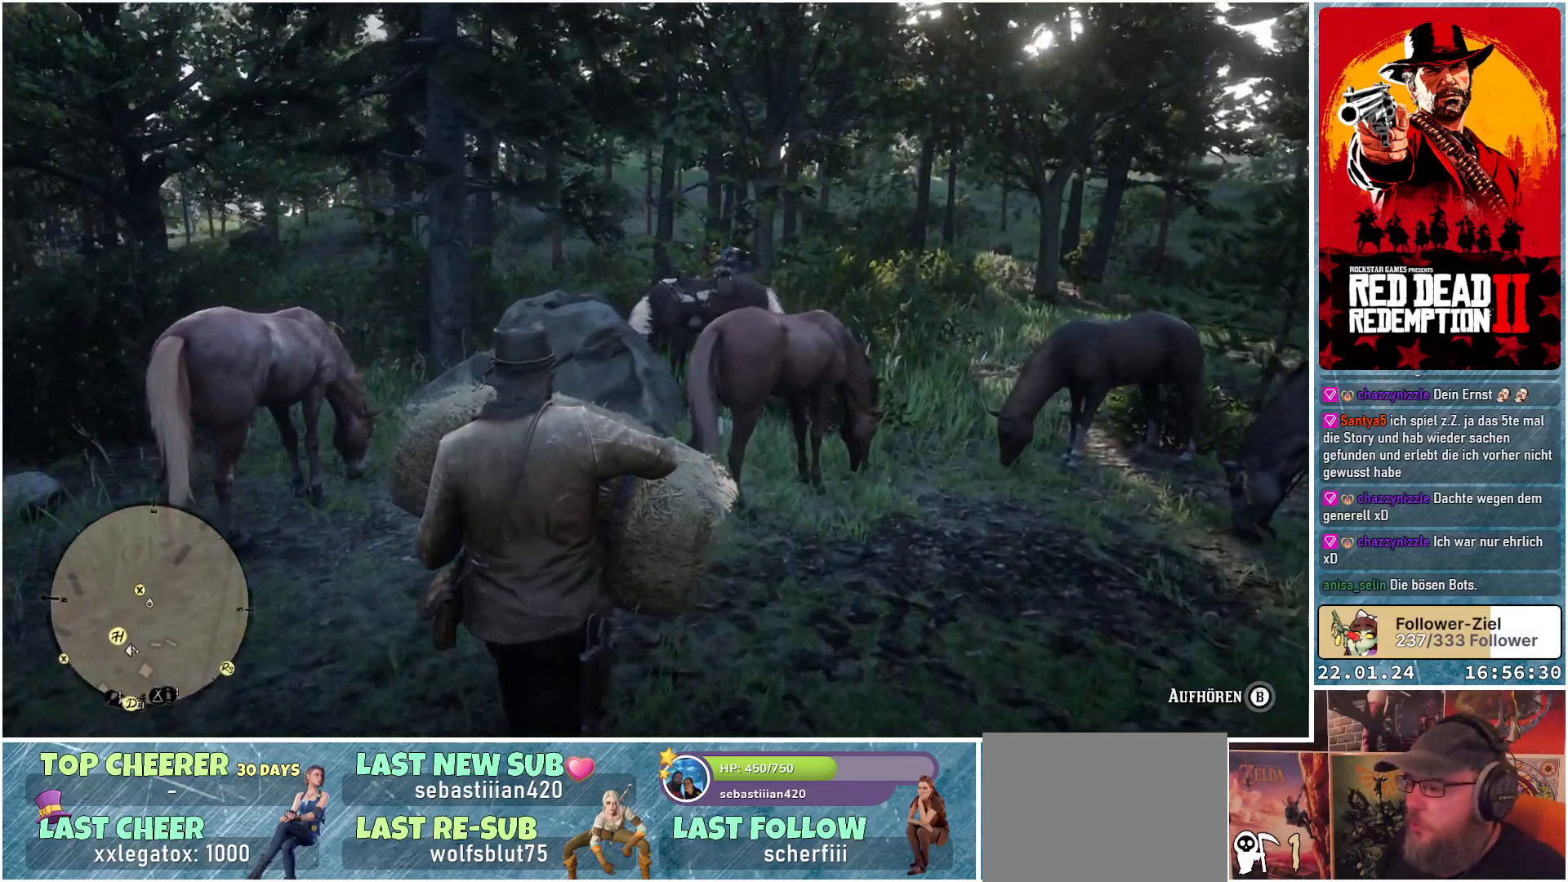
{"buttons": [], "left_stick": "up", "right_stick": "center", "events": [[67, "right_stick", "center"], [284, "right_stick", "down-left"], [384, "right_stick", "center"]]}
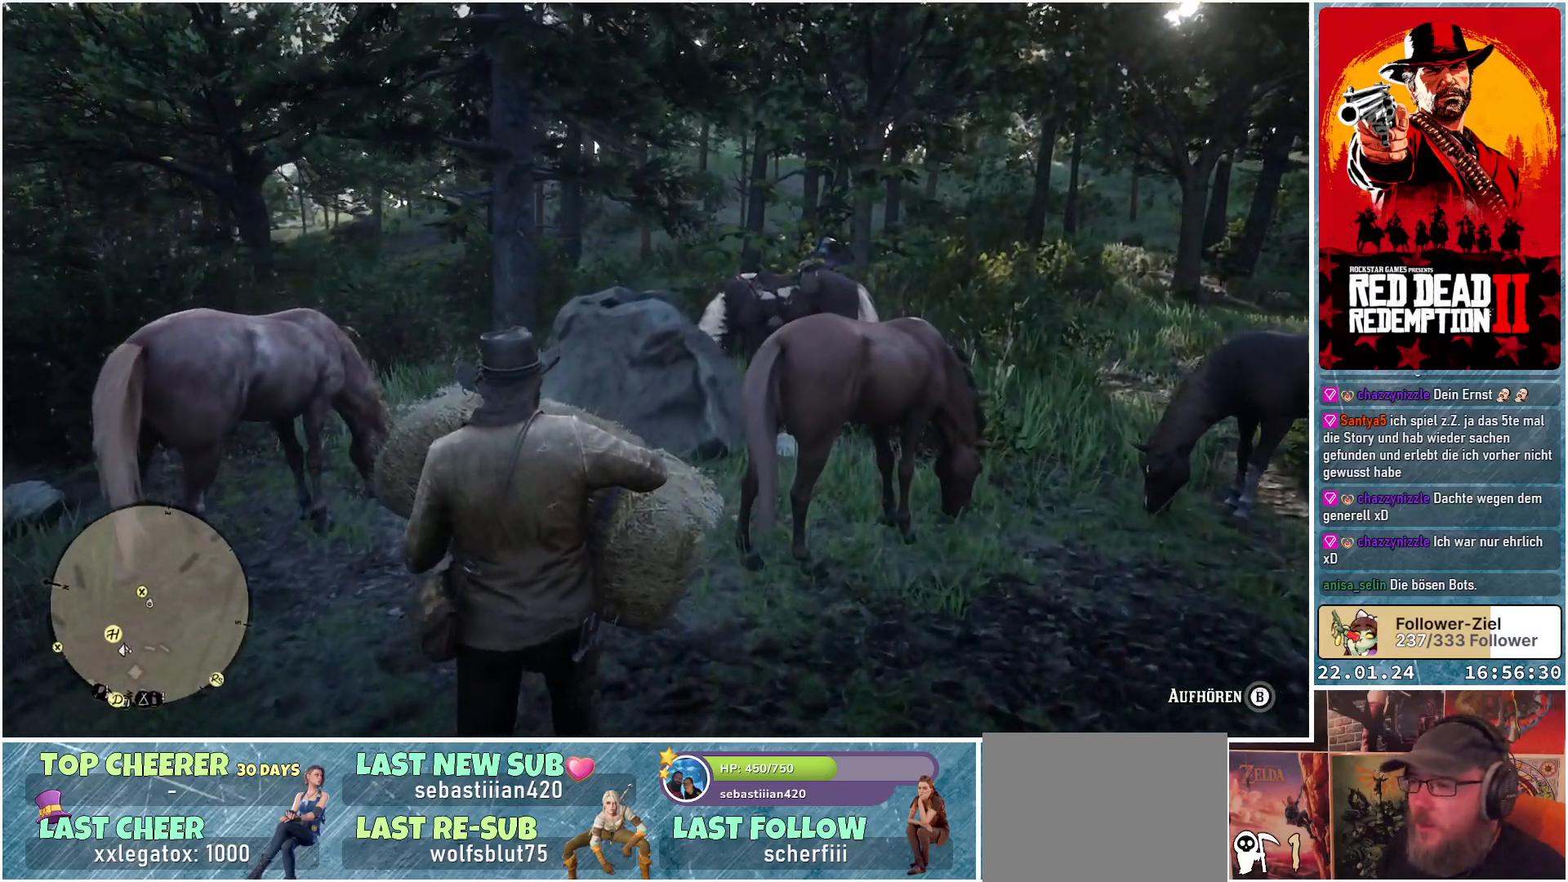
{"buttons": [], "left_stick": "up", "right_stick": "center", "events": []}
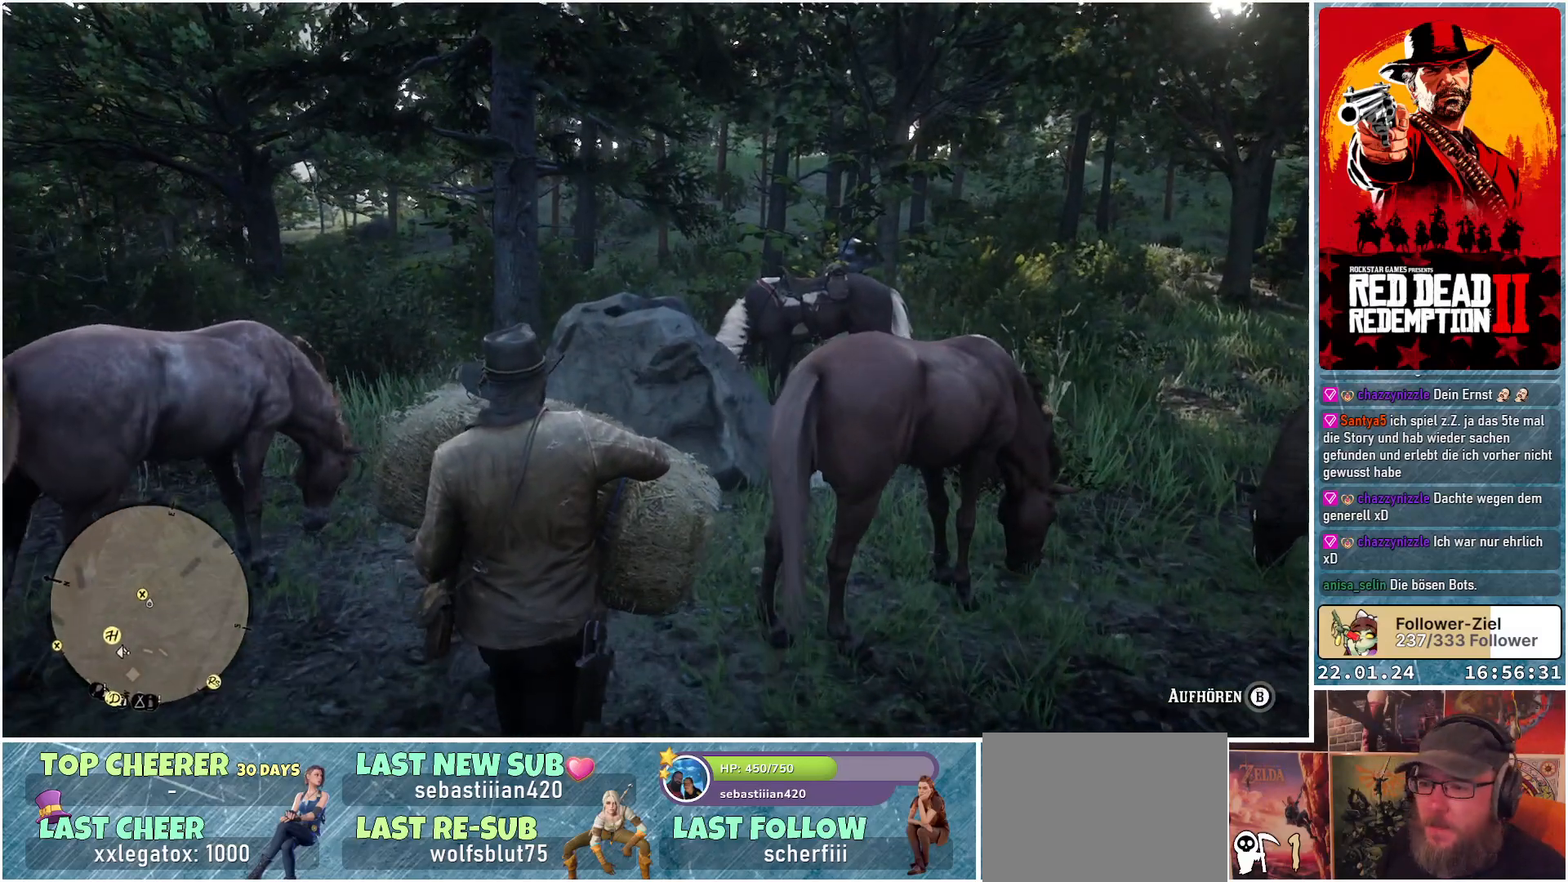
{"buttons": [], "left_stick": "up", "right_stick": "down-left", "events": [[34, "right_stick", "down-left"]]}
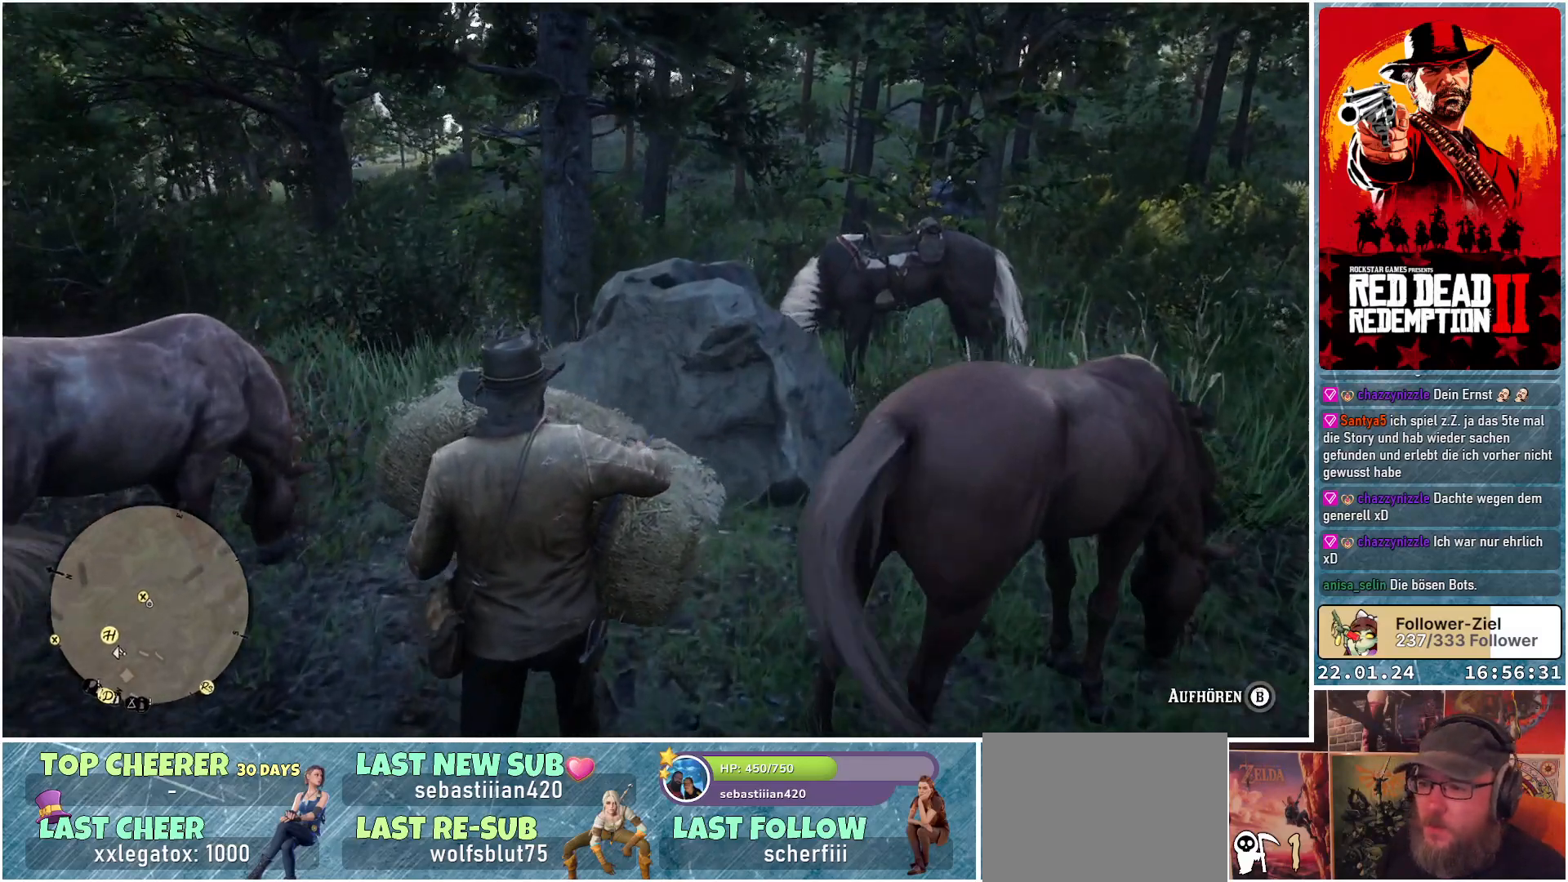
{"buttons": [], "left_stick": "up", "right_stick": "down-left", "events": []}
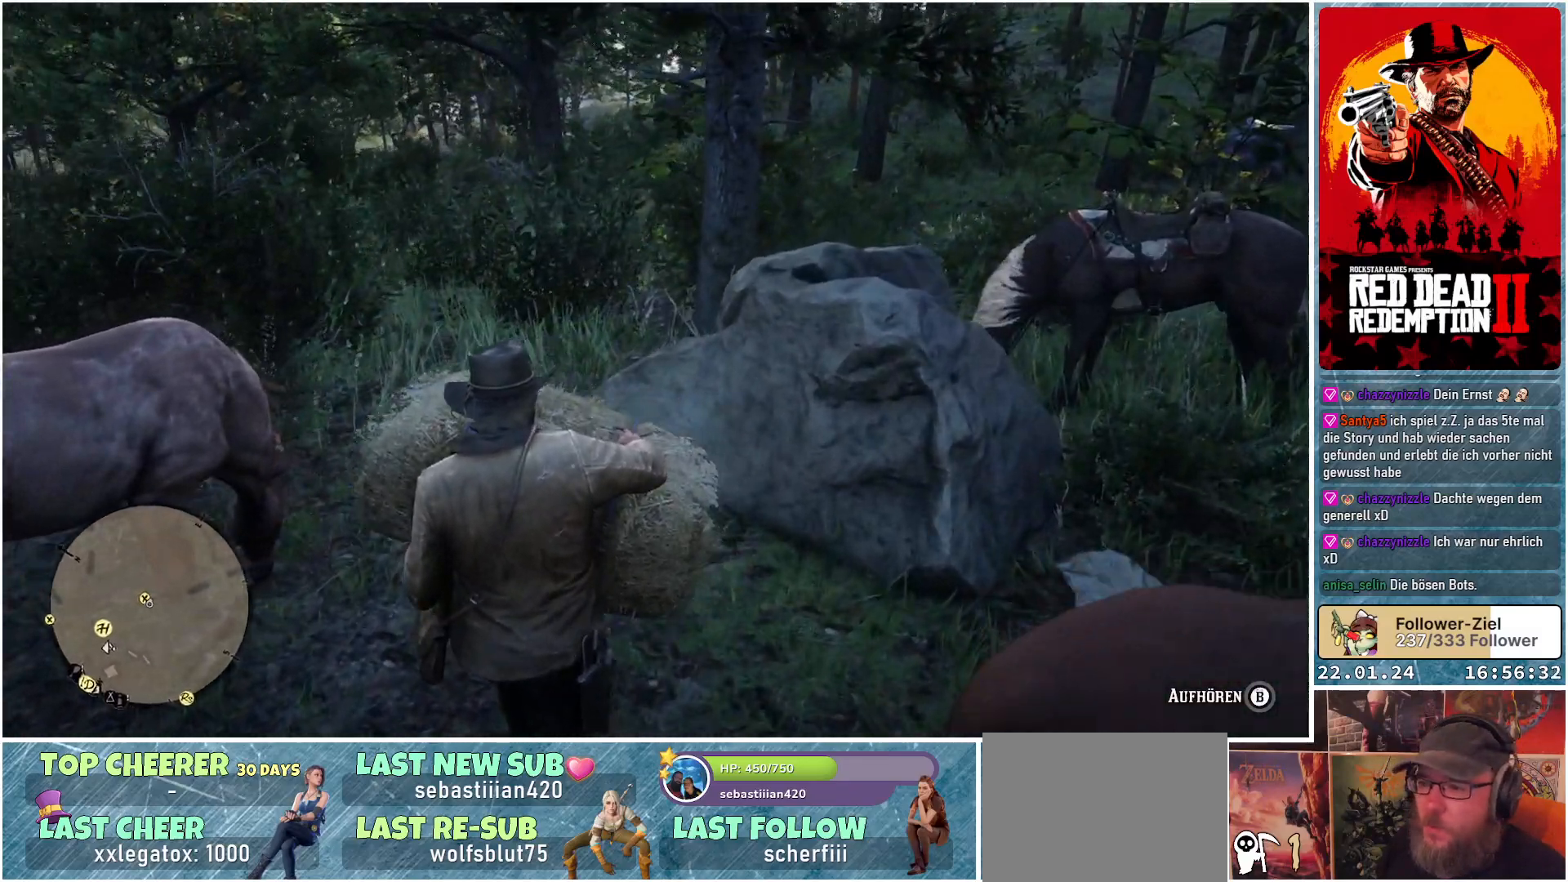
{"buttons": [], "left_stick": "up", "right_stick": "left", "events": [[334, "right_stick", "left"]]}
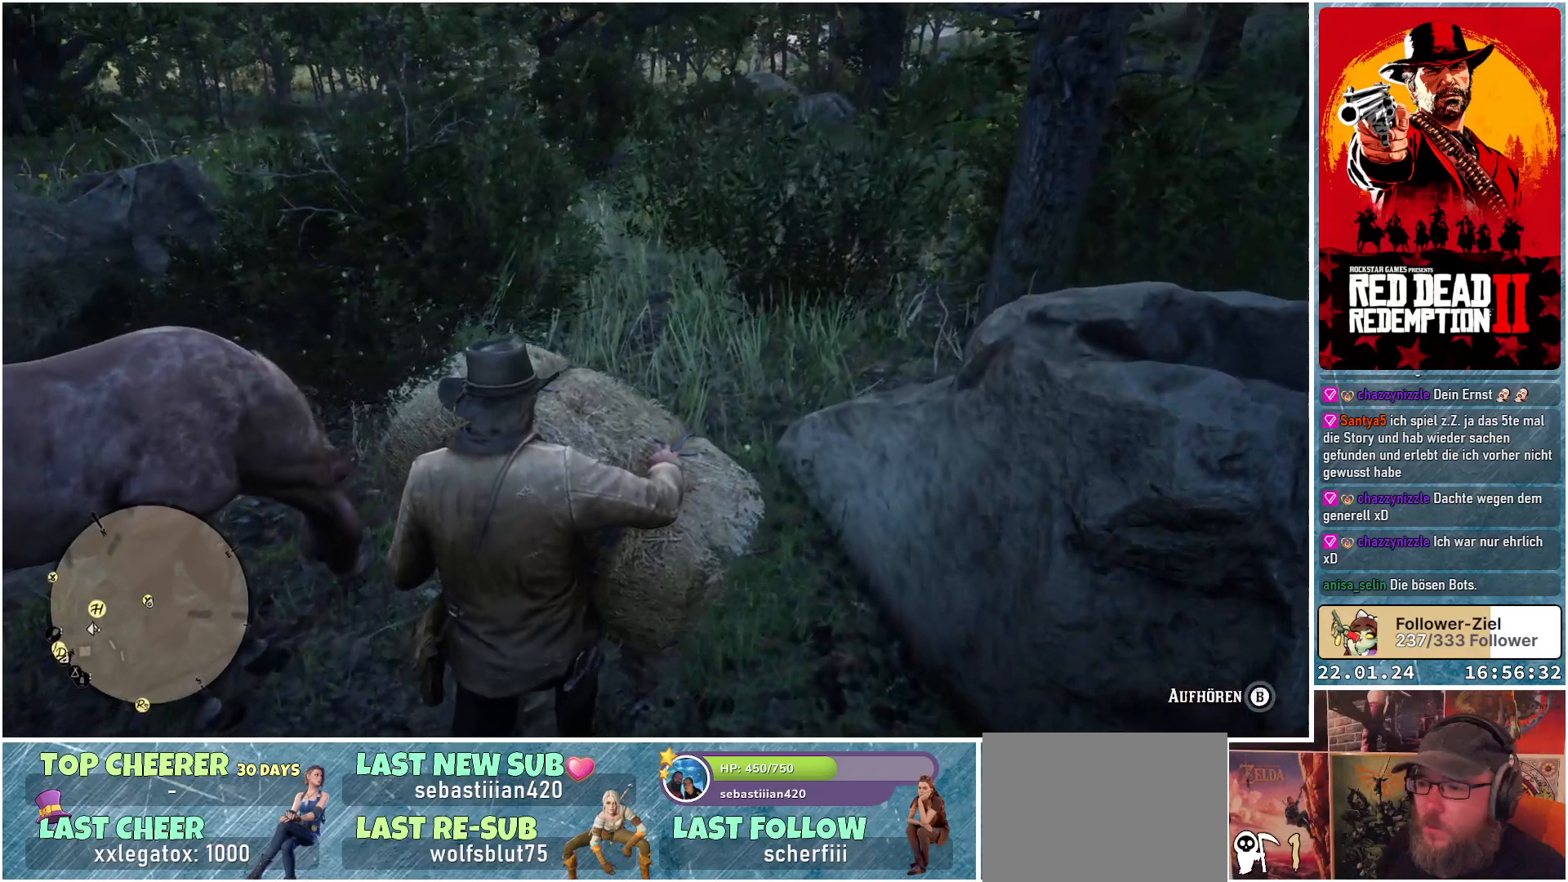
{"buttons": [], "left_stick": "center", "right_stick": "center", "events": [[317, "left_stick", "center"], [400, "right_stick", "center"]]}
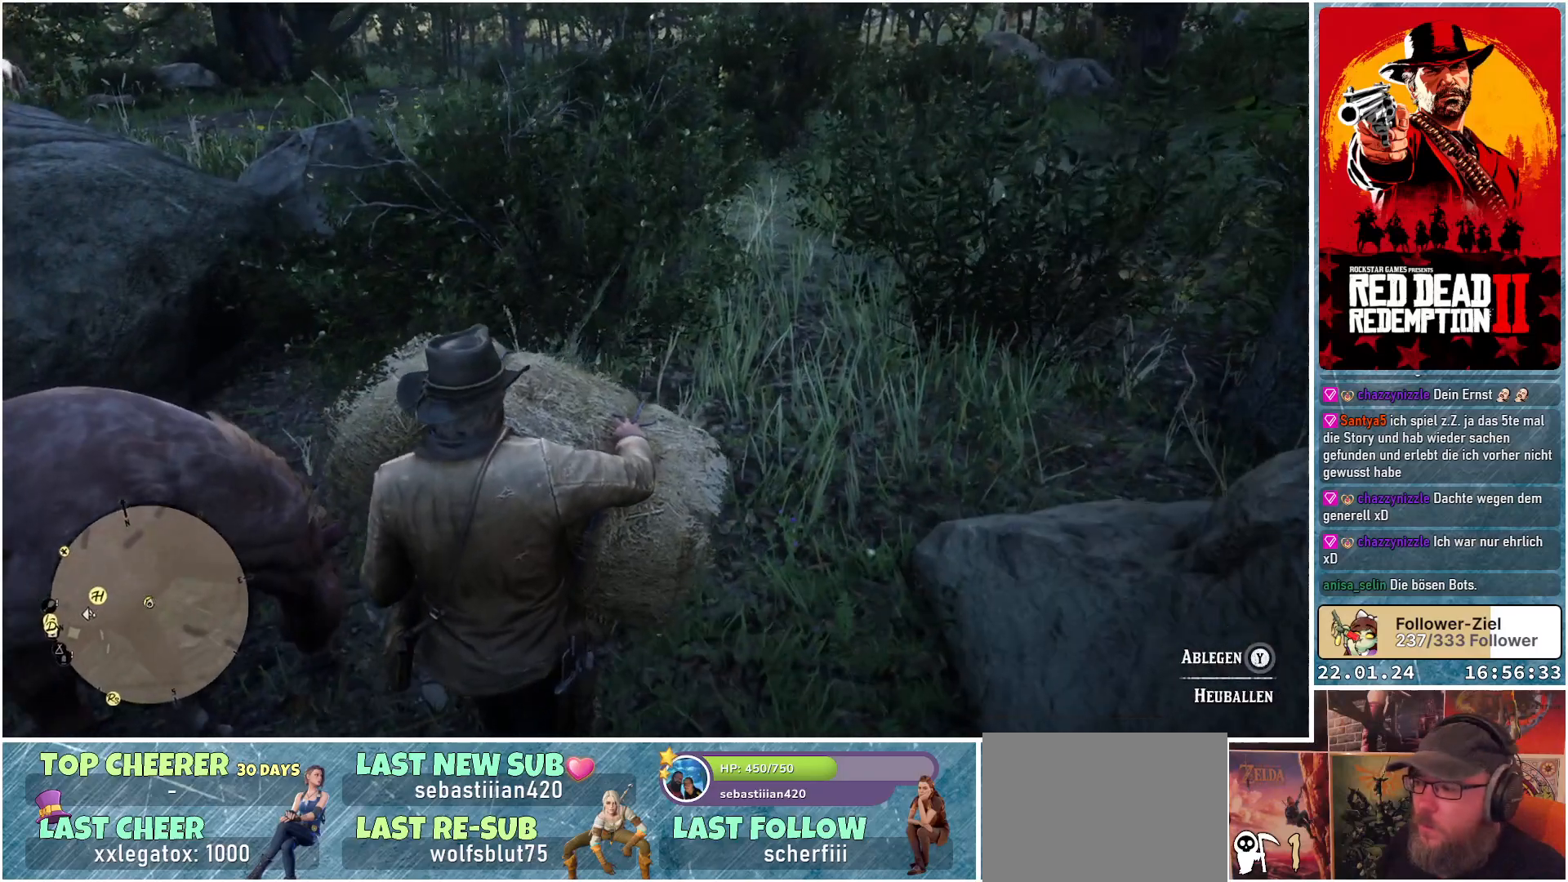
{"buttons": [], "left_stick": "center", "right_stick": "center", "events": []}
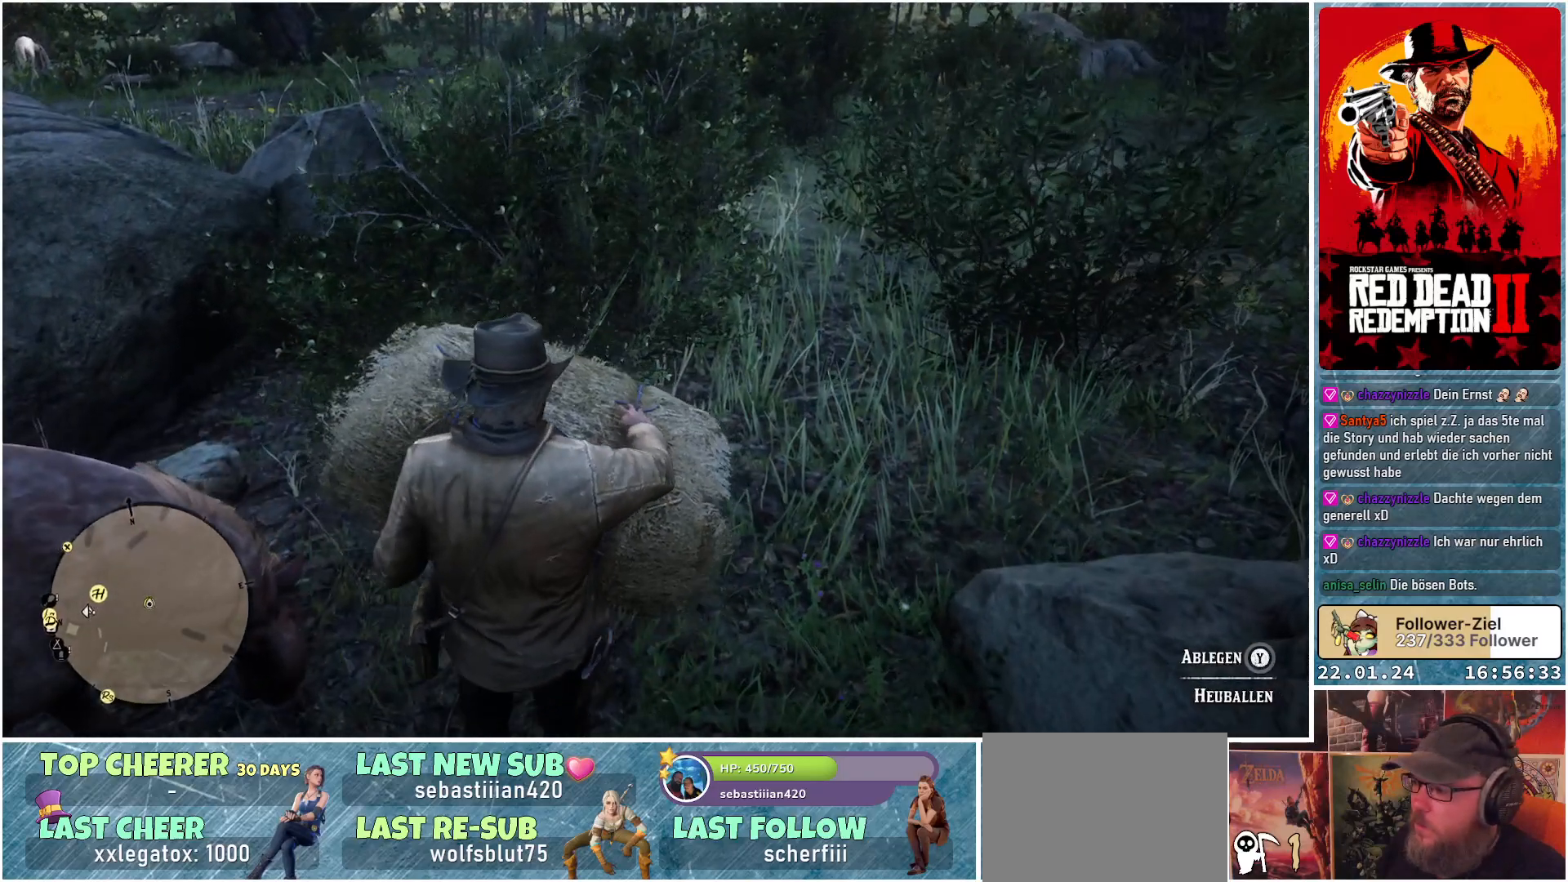
{"buttons": [], "left_stick": "center", "right_stick": "center", "events": []}
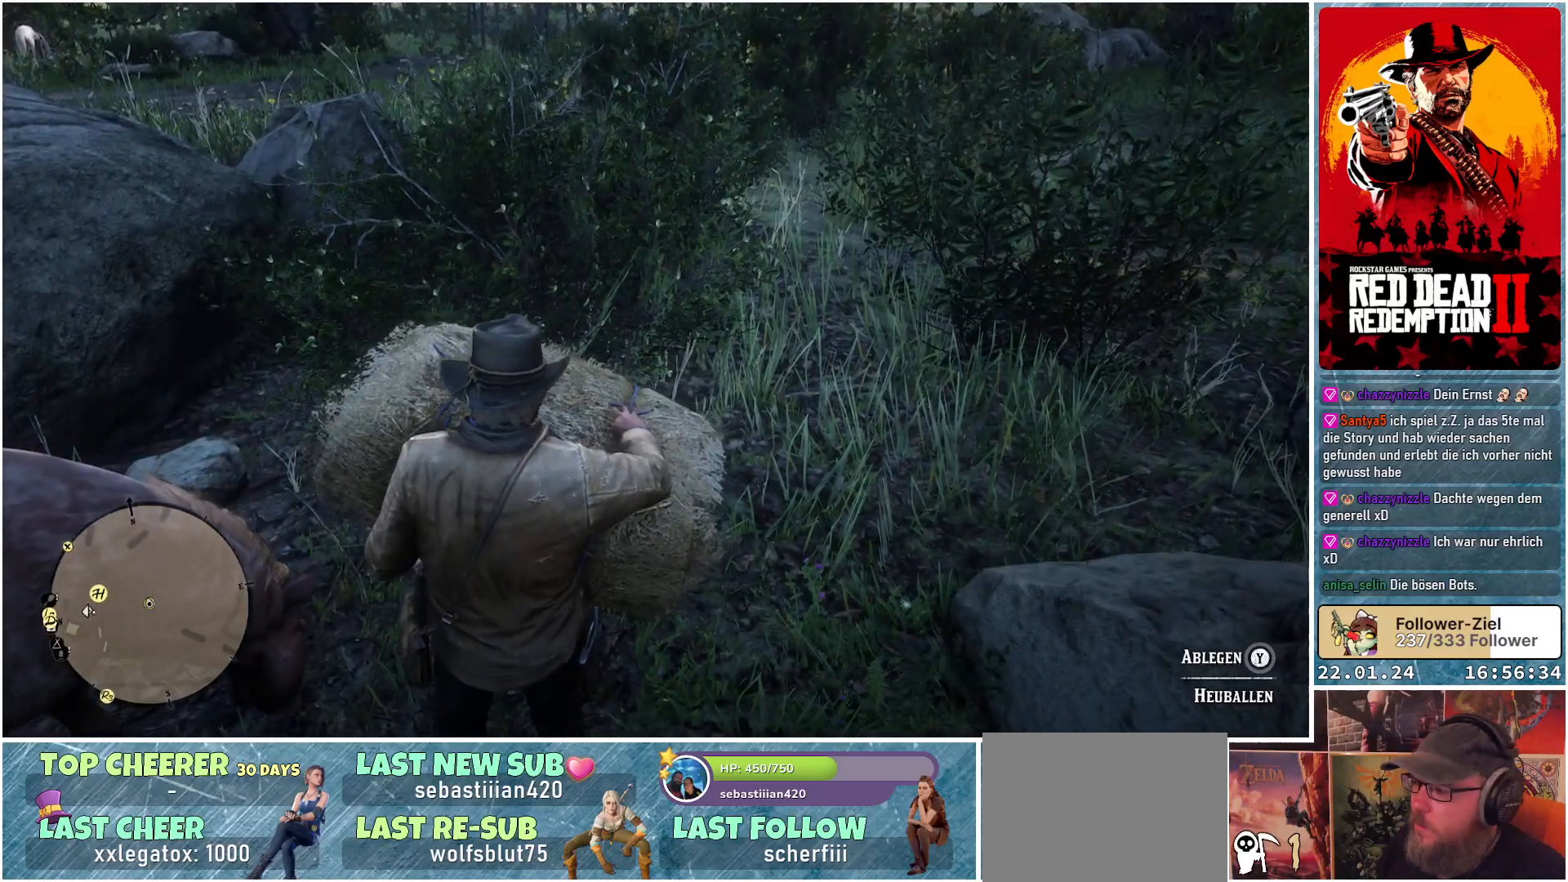
{"buttons": [], "left_stick": "center", "right_stick": "center", "events": []}
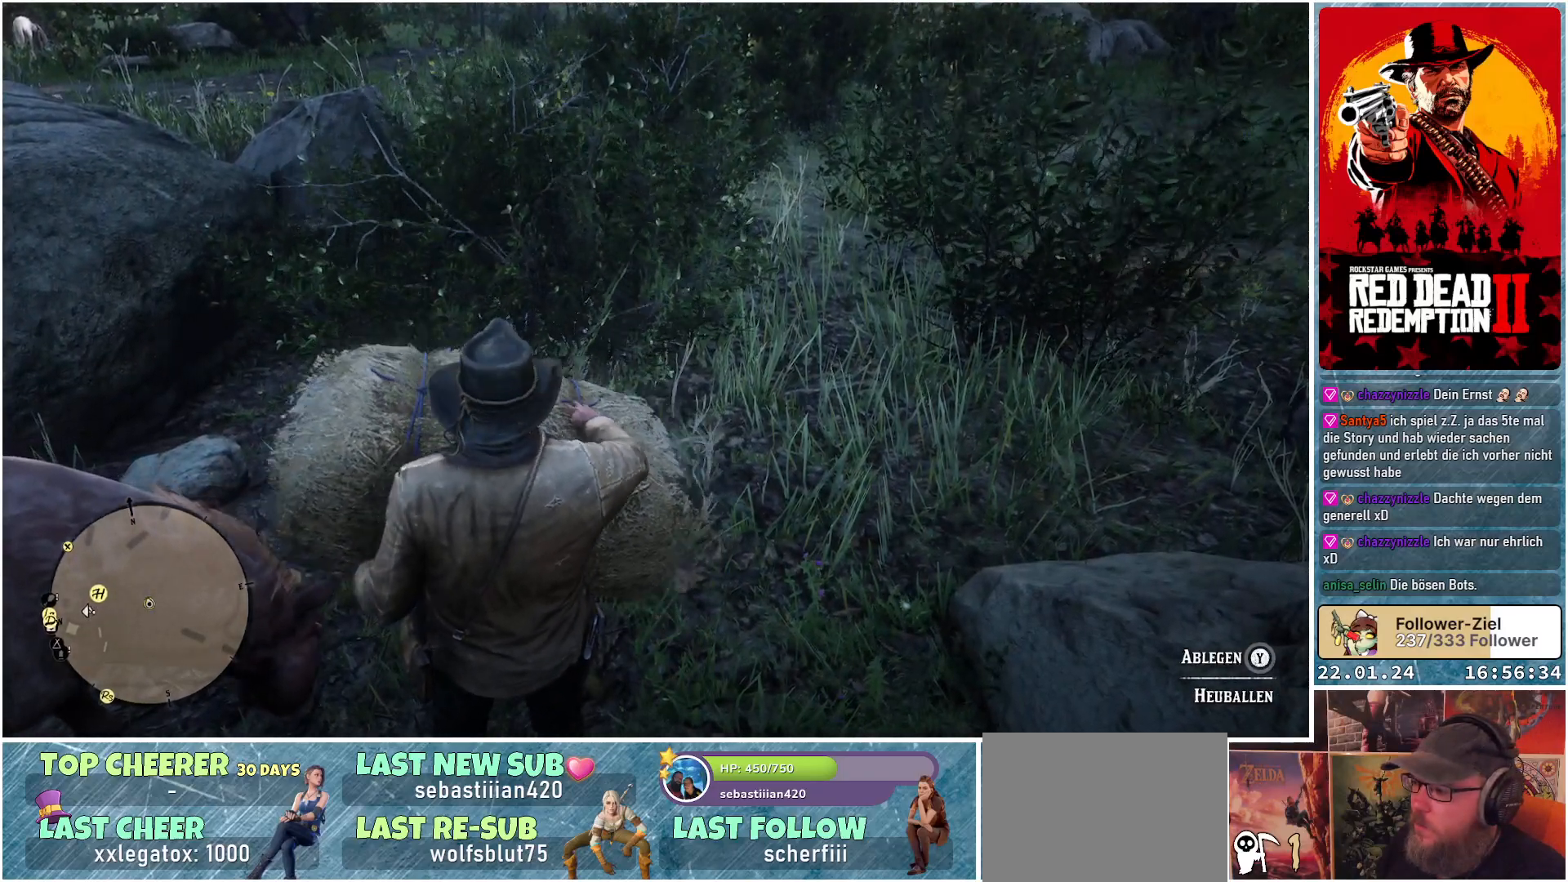
{"buttons": ["Y"], "left_stick": "center", "right_stick": "center", "events": [[117, "Y", "down"]]}